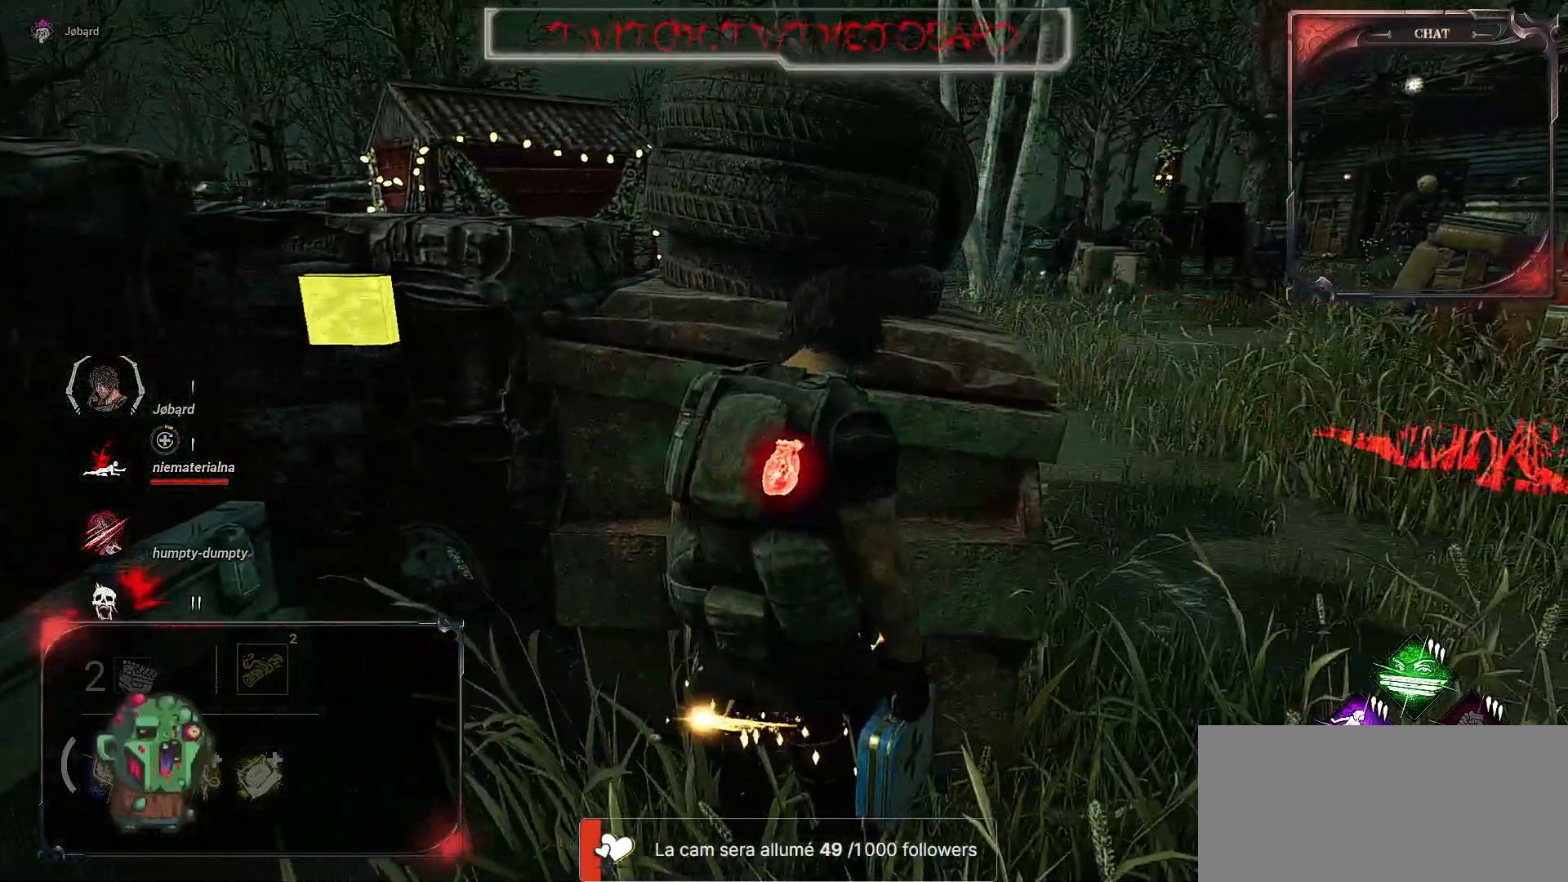
Gameplay with keyboard and mouse; each line is a JSON object with the keys and mouse buttons held at the frame after it. "events" lists presses ("down") and releases ("up") of "a", "ctrl", "d", "e", "f", "q", "r", "s", "shift", "space", "tab", "z", "mouse_left", "mouse_wheel", "mouse_right", "mouse_mb4" and "mouse_mb5" between this image and that frame as [ms after this image, input, new state], when the widget could be followed in between. "mouse_left", "mouse_wheel", "mouse_right", "mouse_mb4", "mouse_mb5" = the "left", "wheel", "right", "mb4", "mb5" buttons of the "mouse" list. No other keys are recorded. "wheel" means that the mouse wheel is clicked or scrolled. Mouse movement is not recorded.
{"keys": ["d"], "mouse": [], "events": [[400, "d", "down"]]}
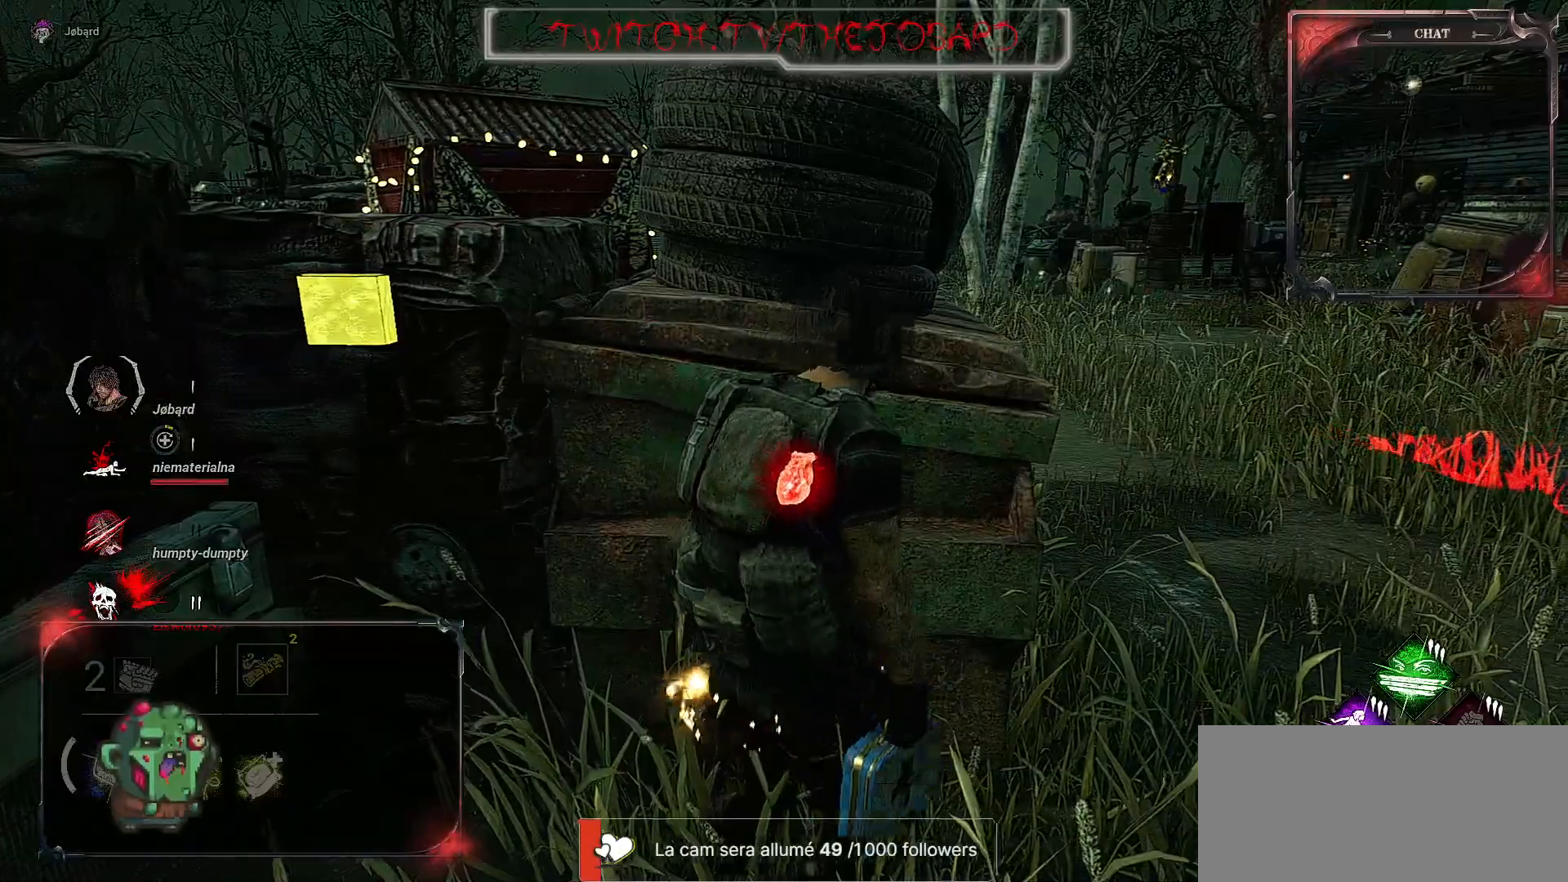
{"keys": ["d", "z"], "mouse": [], "events": [[467, "z", "down"]]}
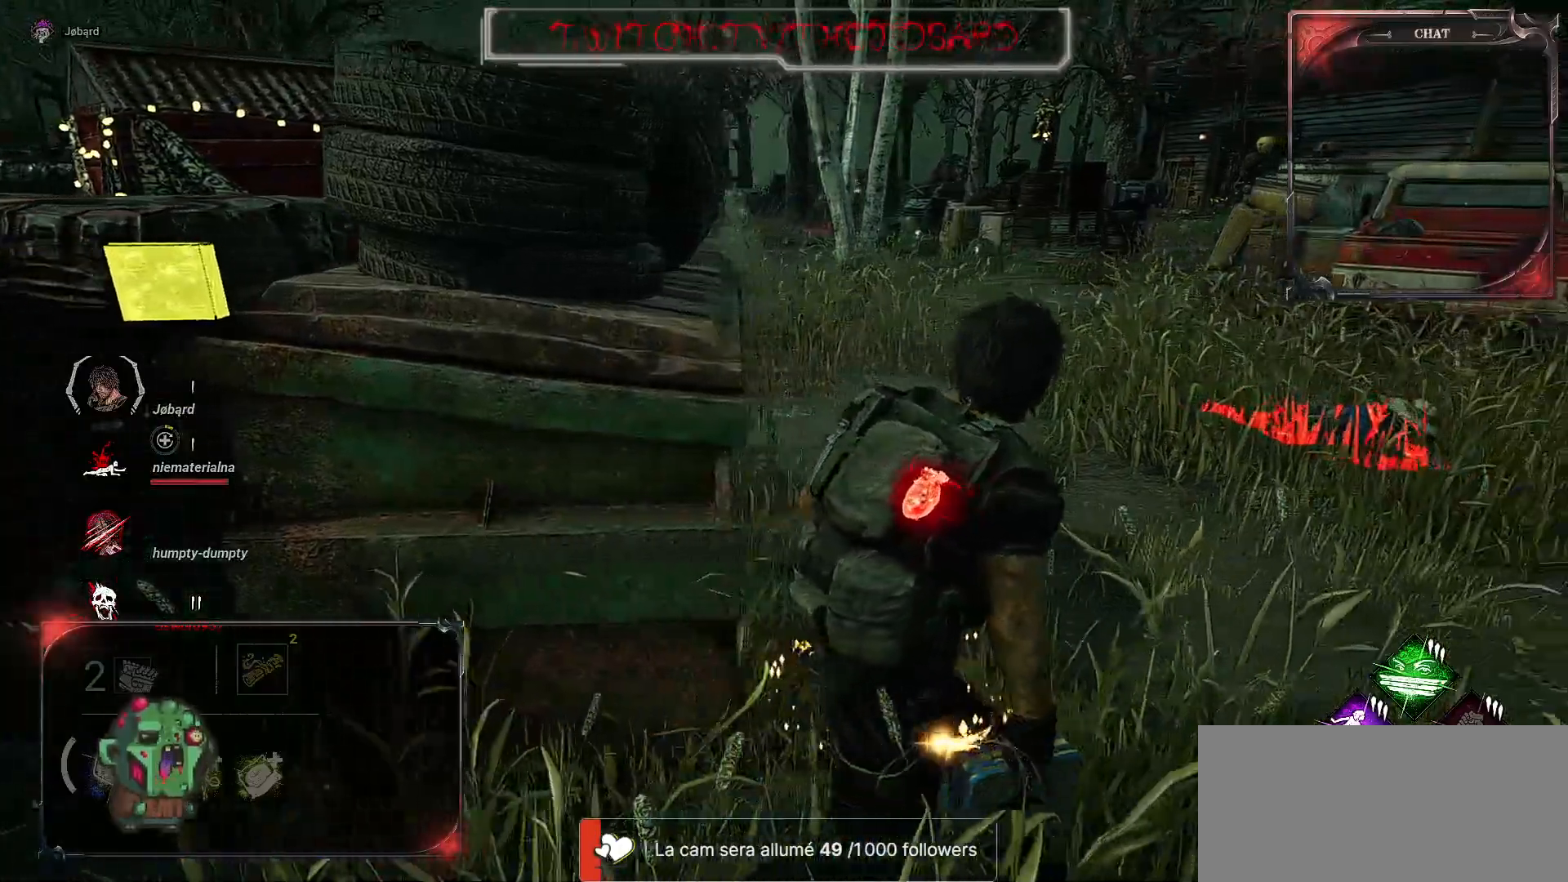
{"keys": ["d", "z"], "mouse": [], "events": []}
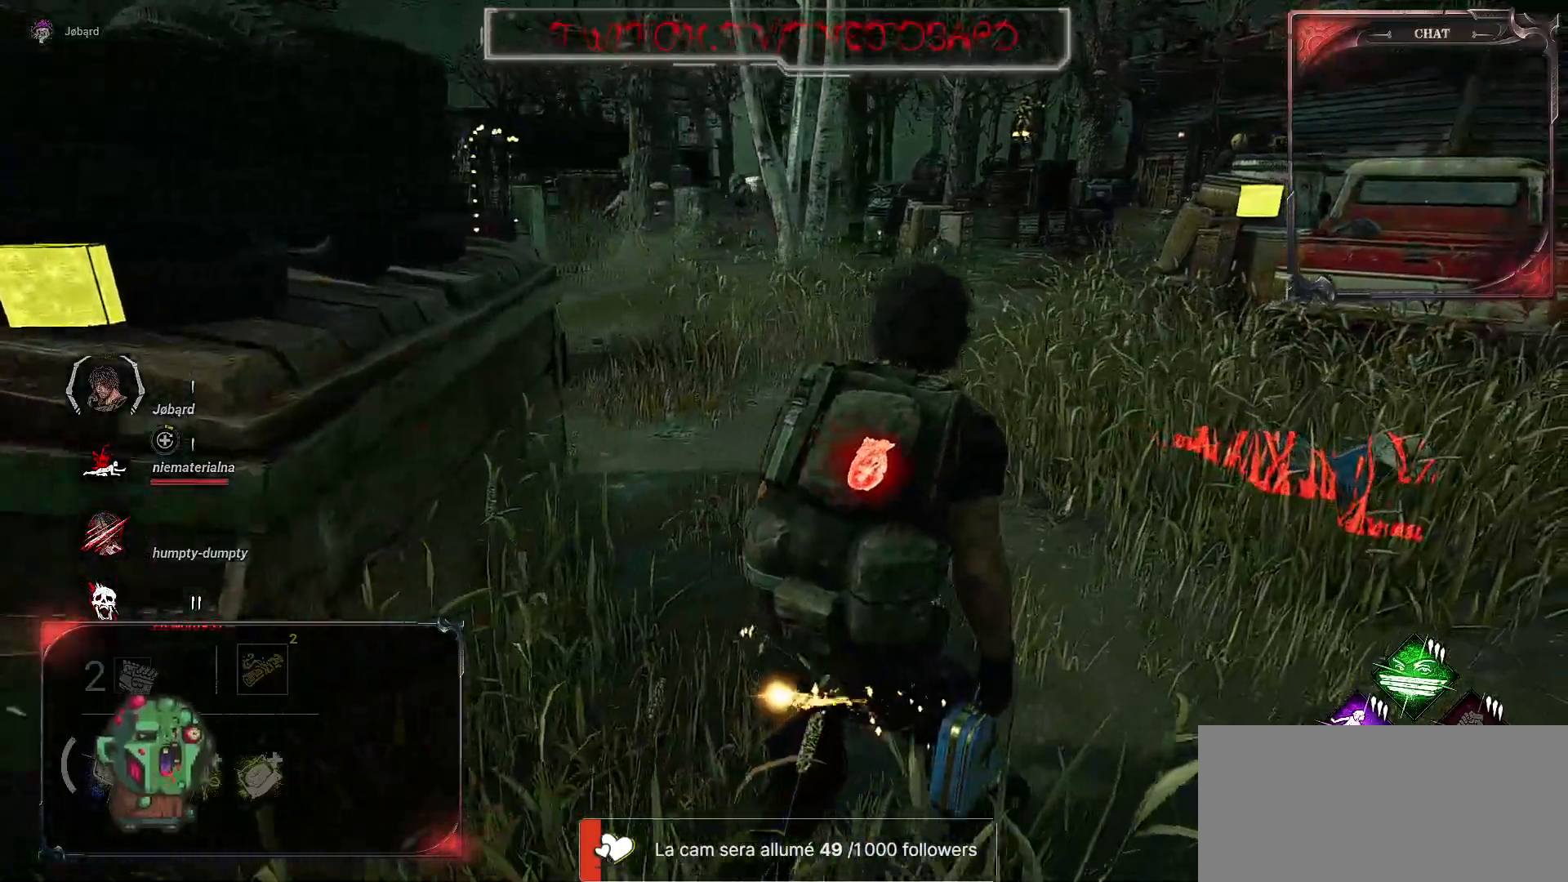
{"keys": ["d", "z"], "mouse": [], "events": []}
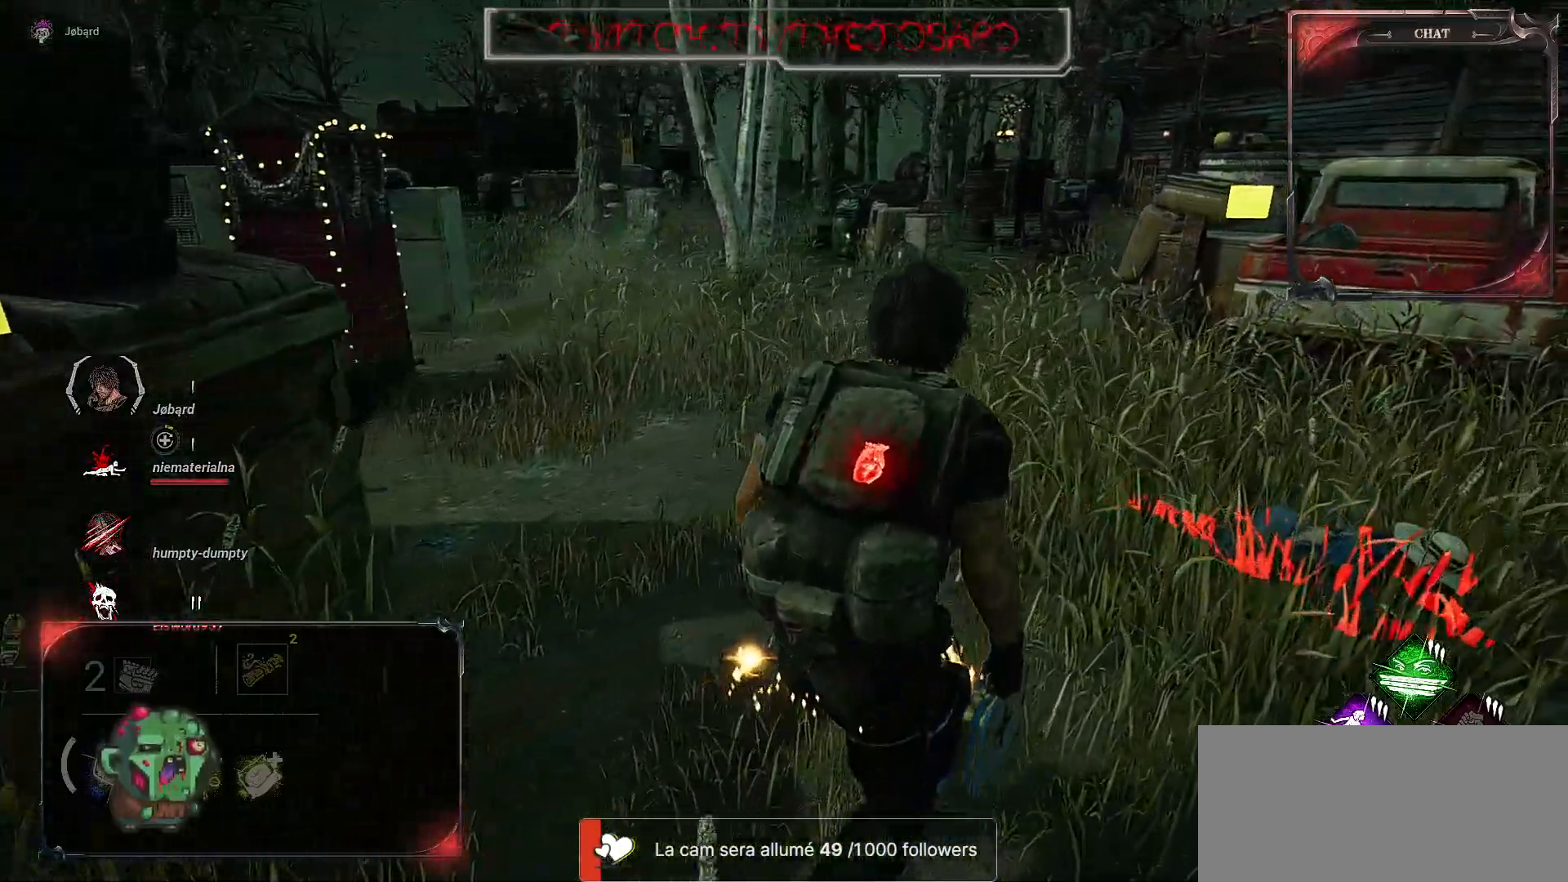
{"keys": ["d"], "mouse": [], "events": [[450, "z", "up"]]}
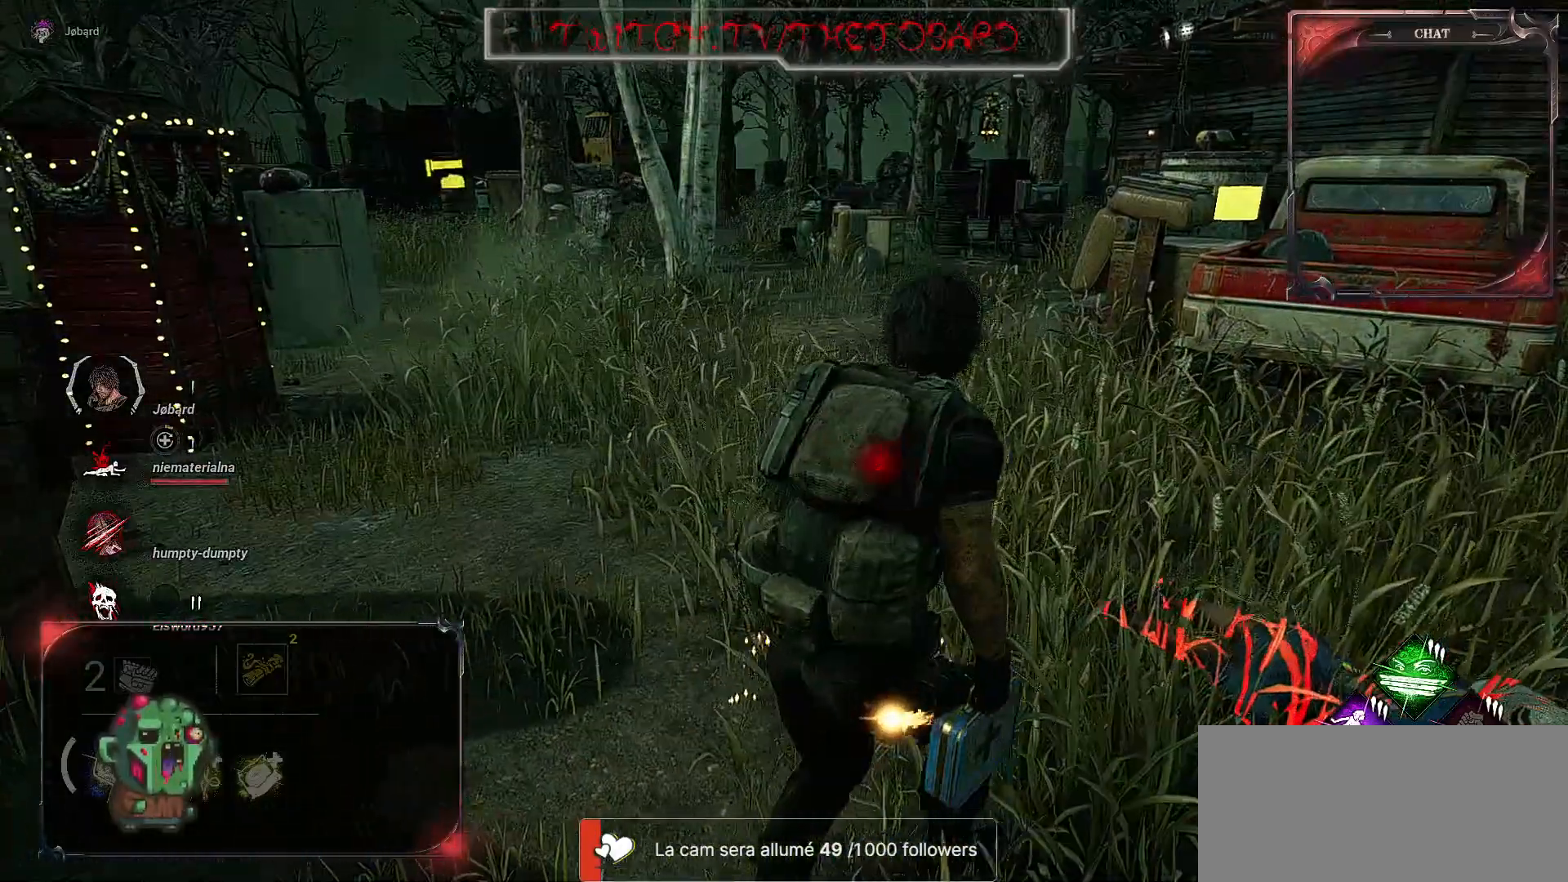
{"keys": ["d"], "mouse": [], "events": []}
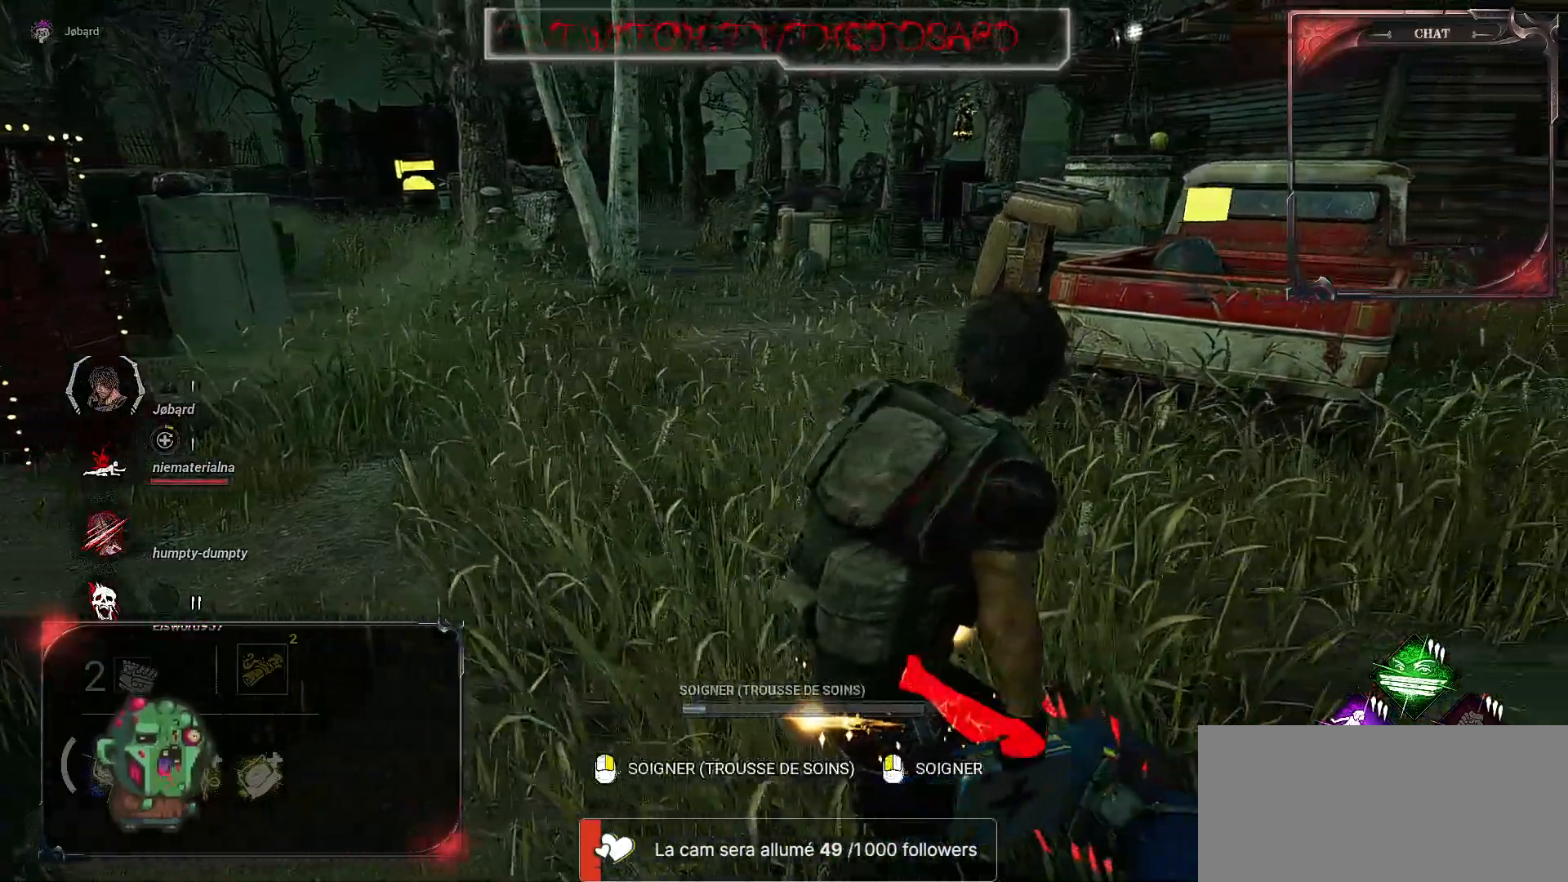
{"keys": [], "mouse": ["right"], "events": [[200, "mouse_right", "down"], [317, "d", "up"]]}
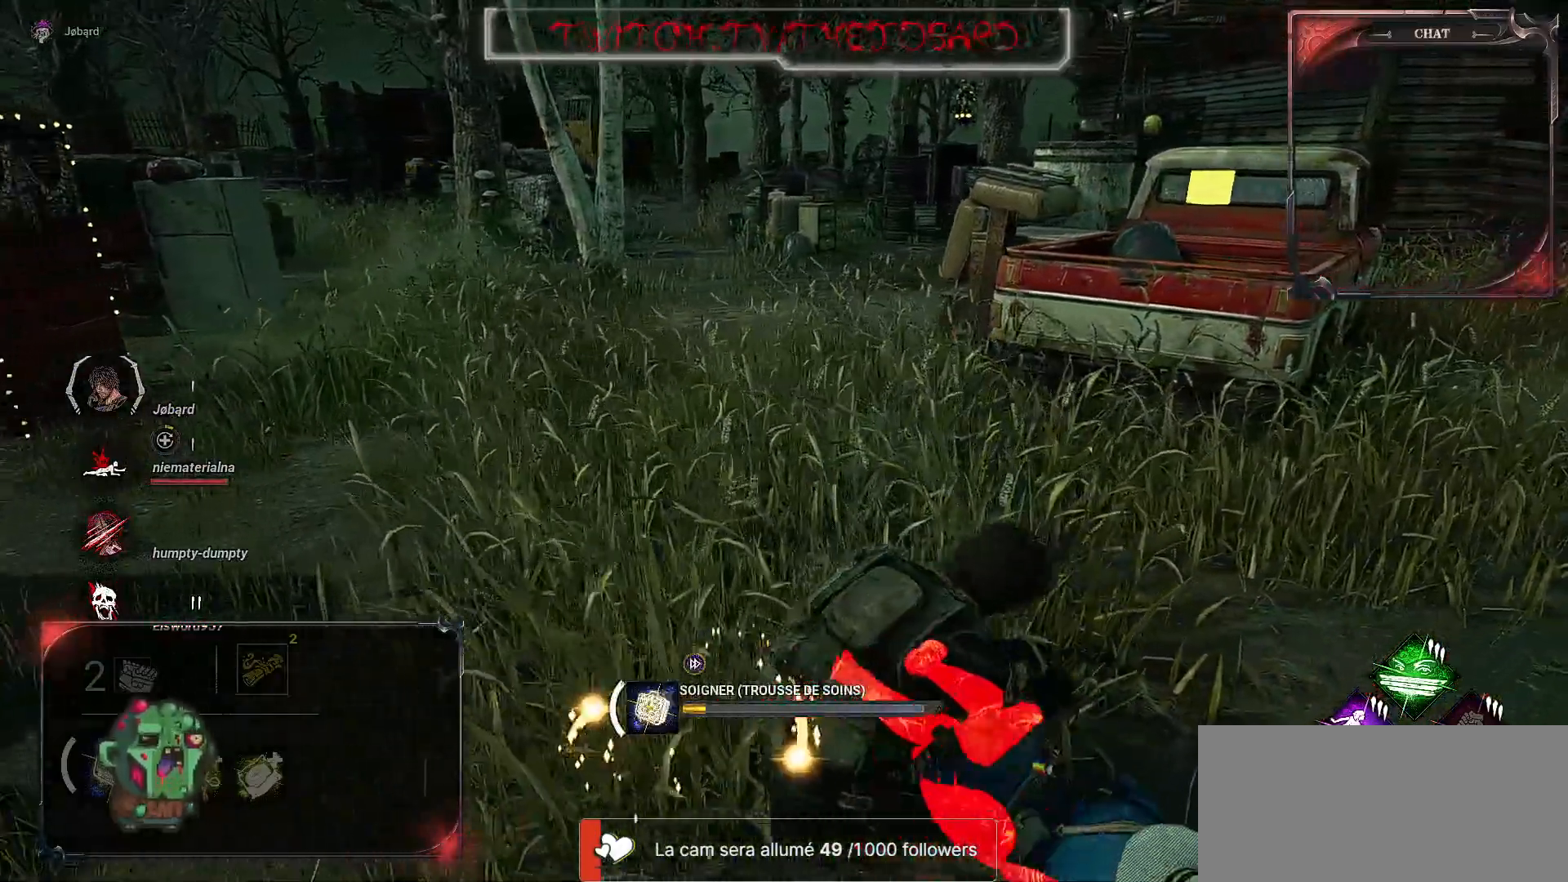
{"keys": [], "mouse": ["right"], "events": []}
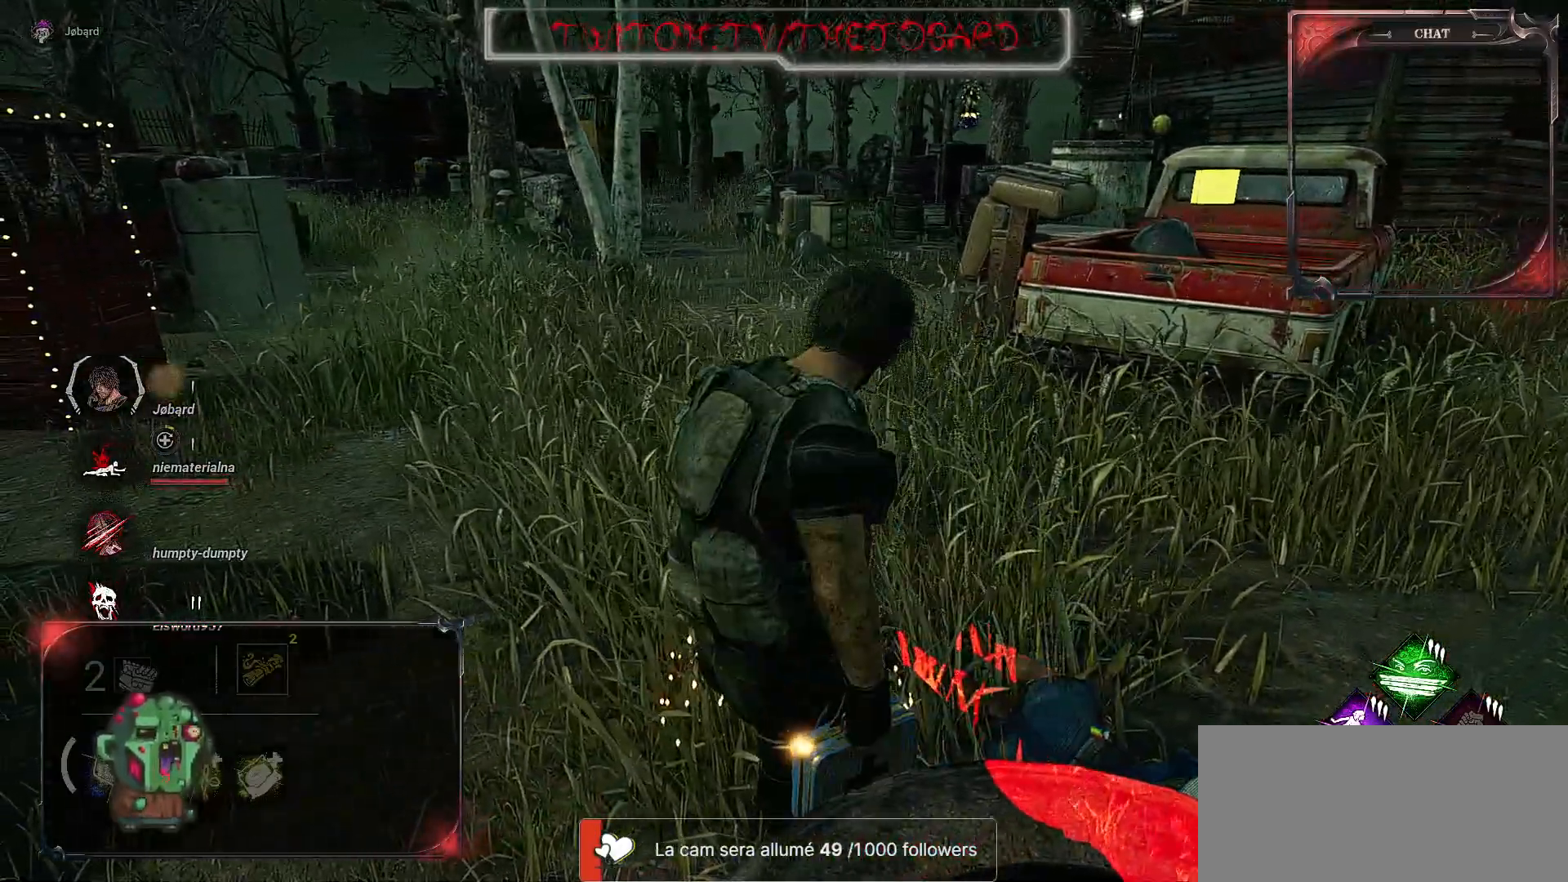
{"keys": ["d"], "mouse": [], "events": [[334, "d", "down"], [367, "mouse_right", "up"]]}
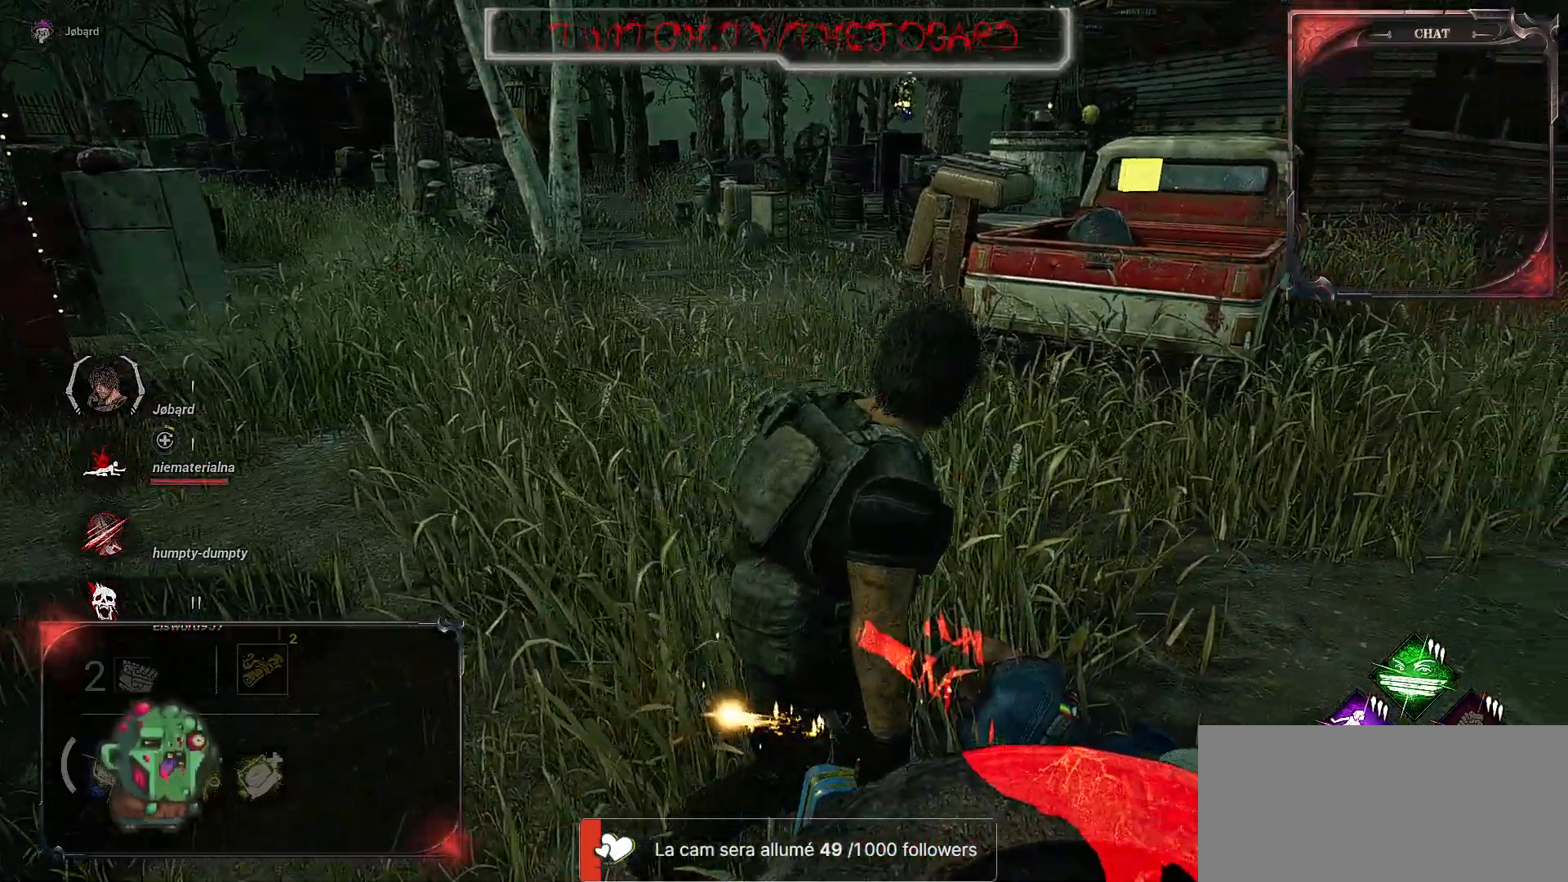
{"keys": [], "mouse": ["right"], "events": [[84, "mouse_right", "down"], [150, "d", "up"]]}
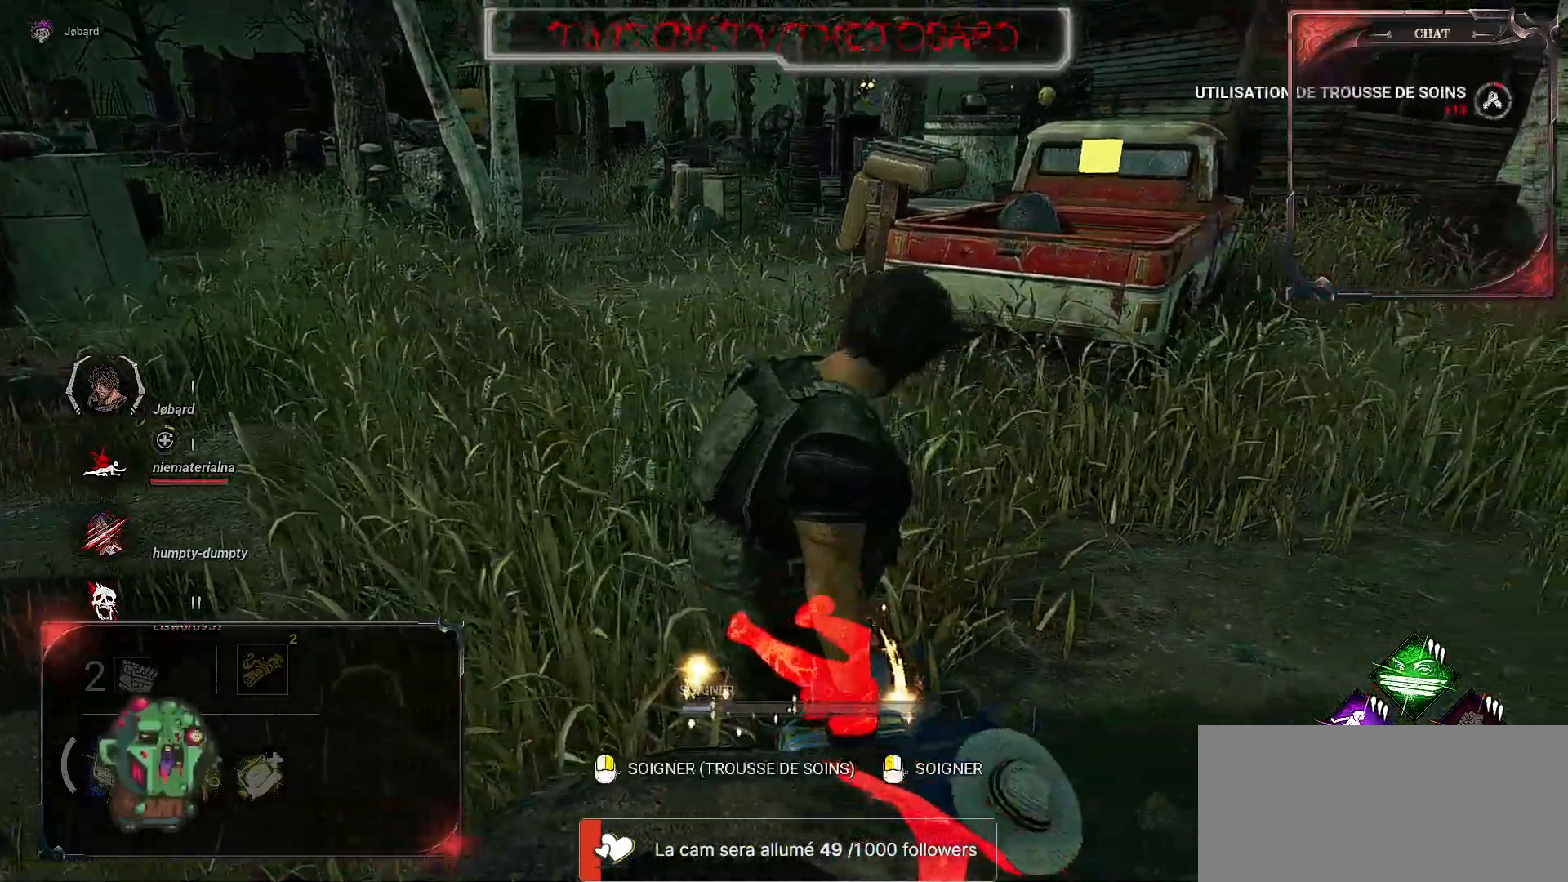
{"keys": [], "mouse": ["right"], "events": [[117, "mouse_right", "up"], [234, "mouse_right", "down"]]}
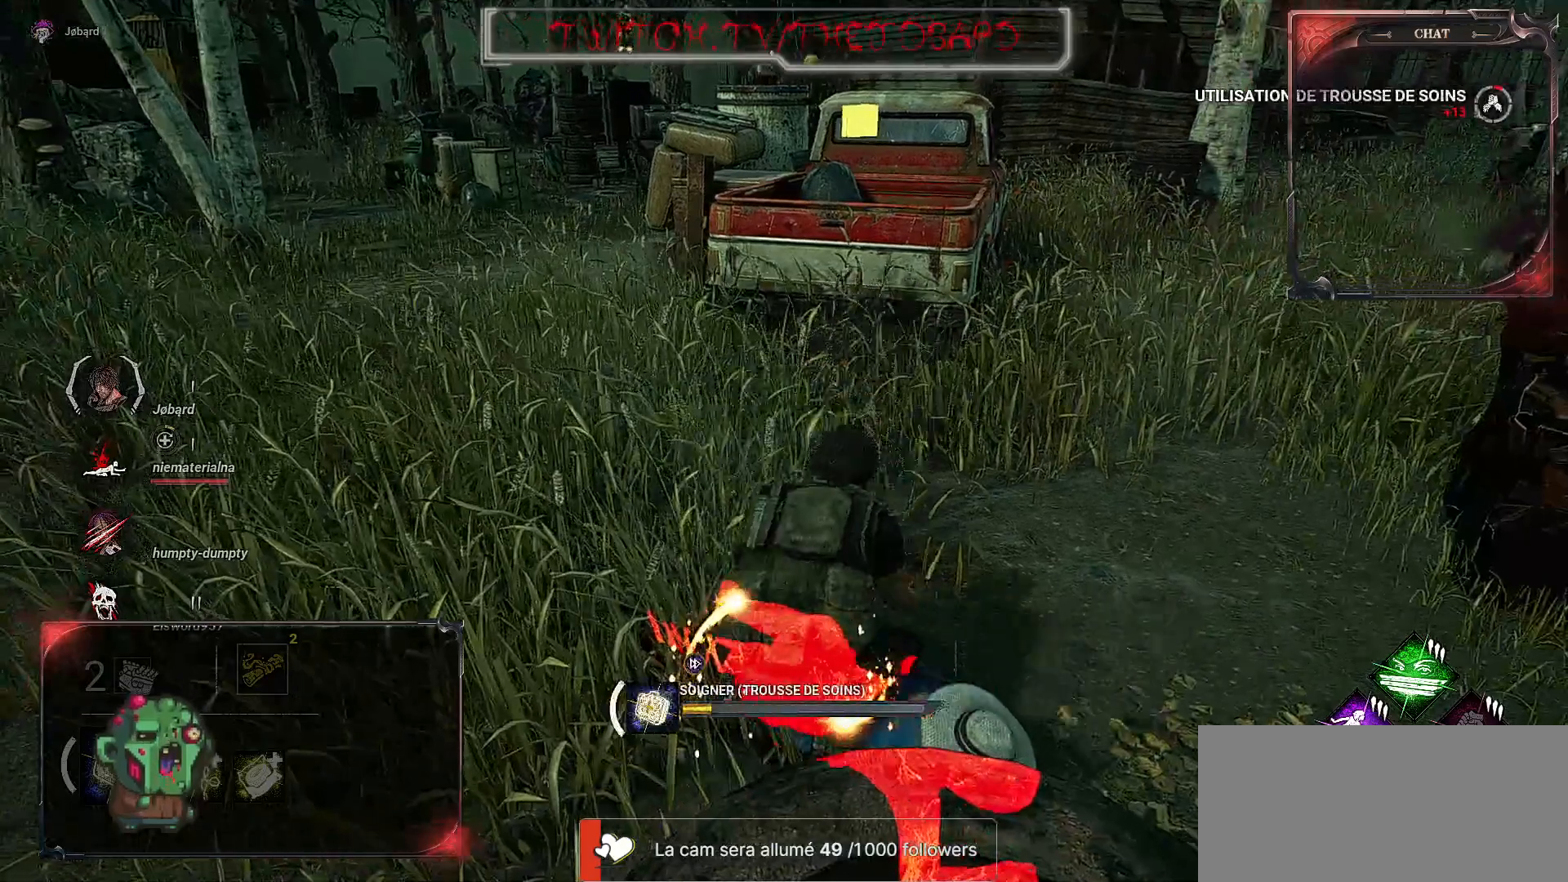
{"keys": [], "mouse": ["right"], "events": []}
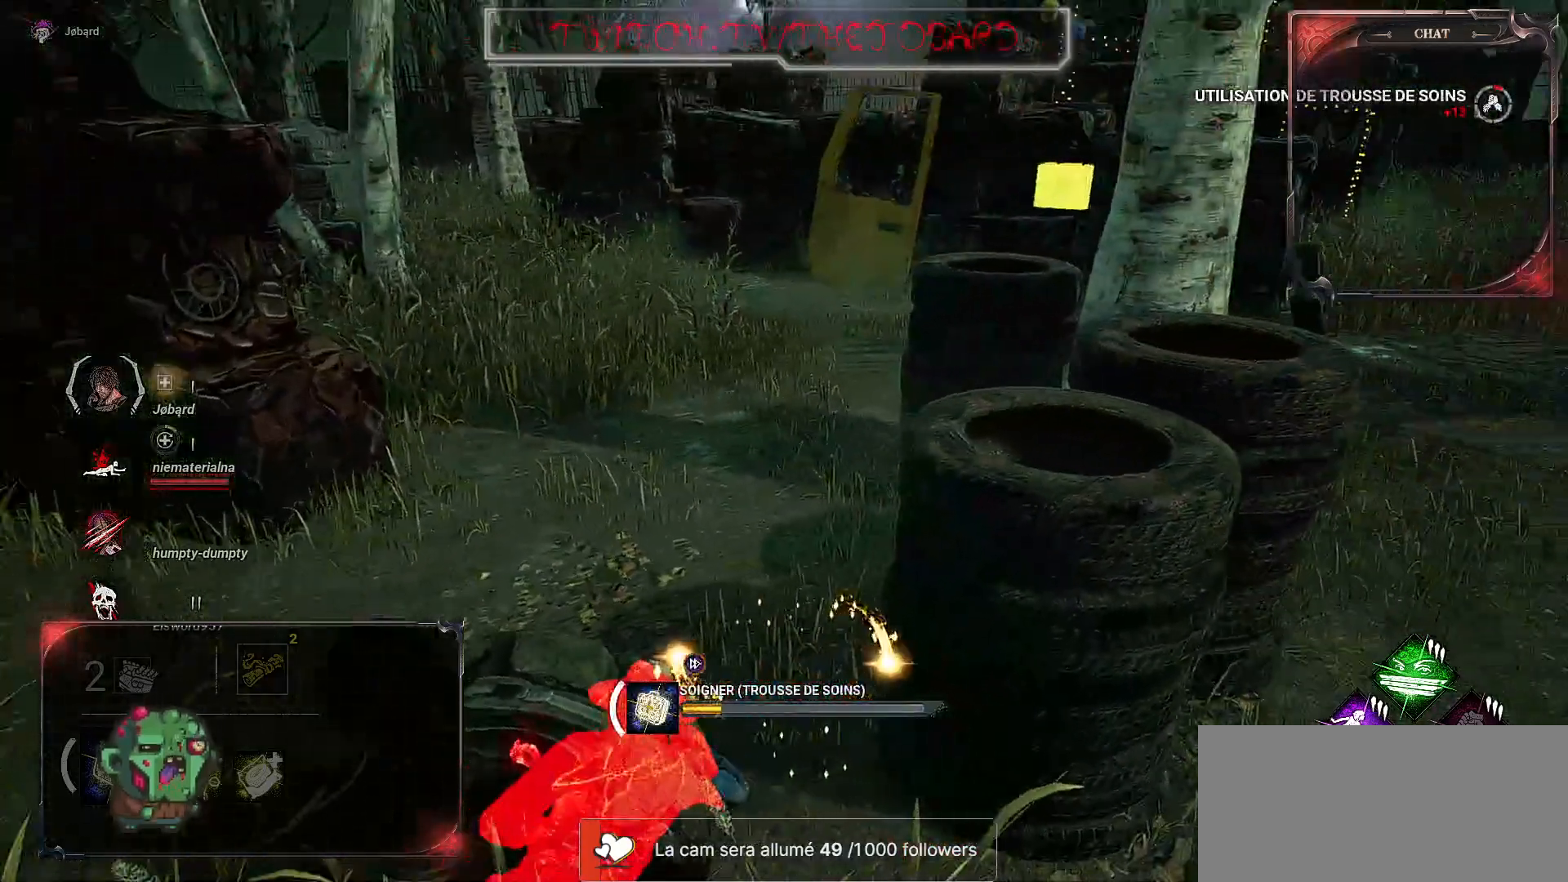
{"keys": [], "mouse": ["right"], "events": []}
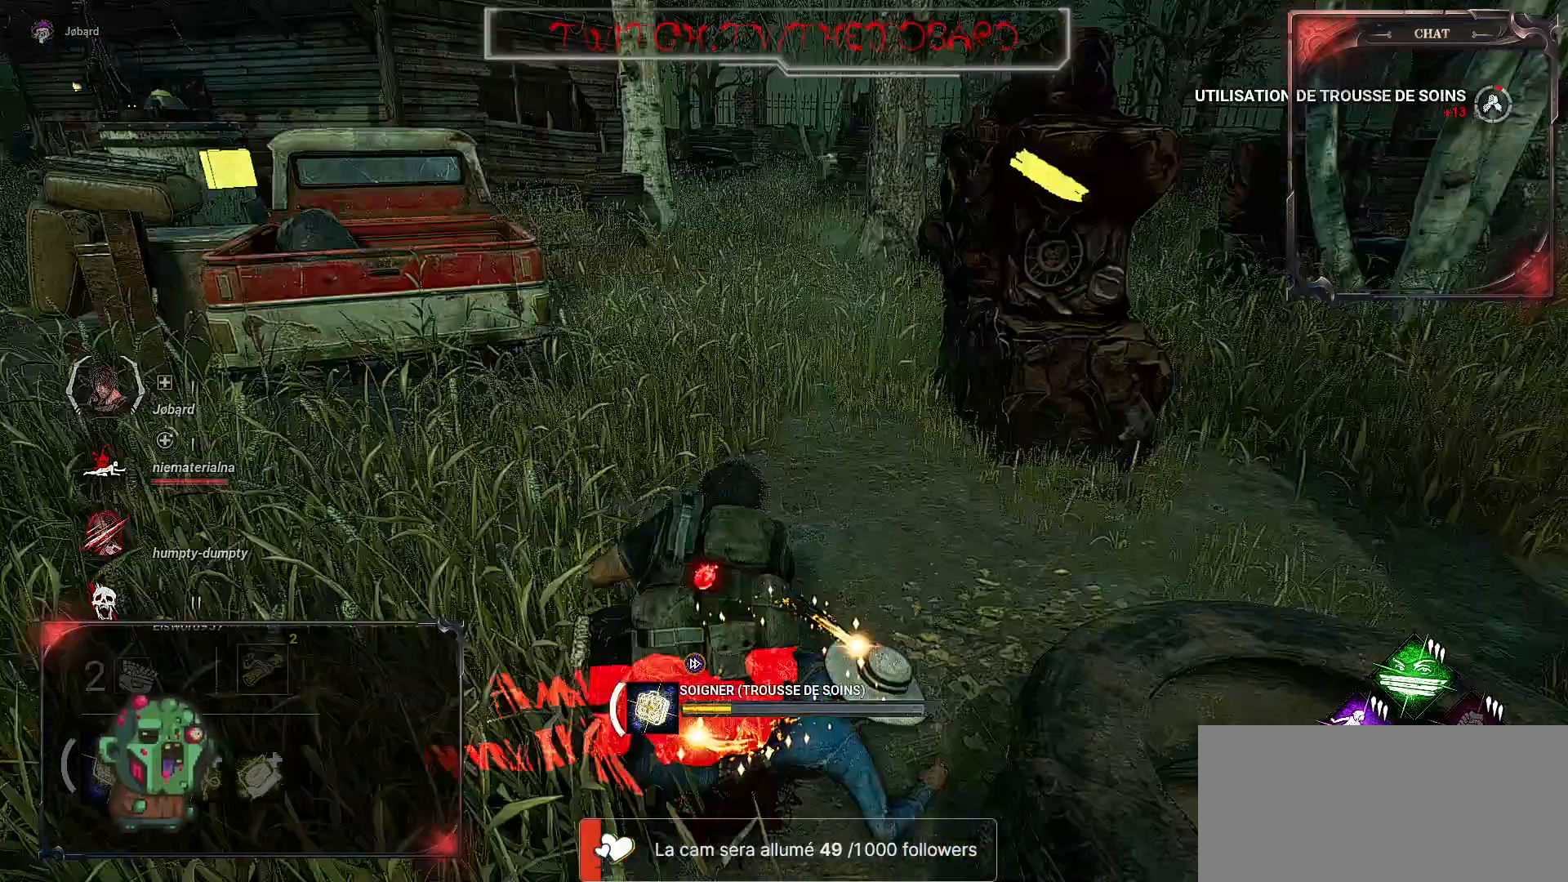
{"keys": [], "mouse": ["right"], "events": []}
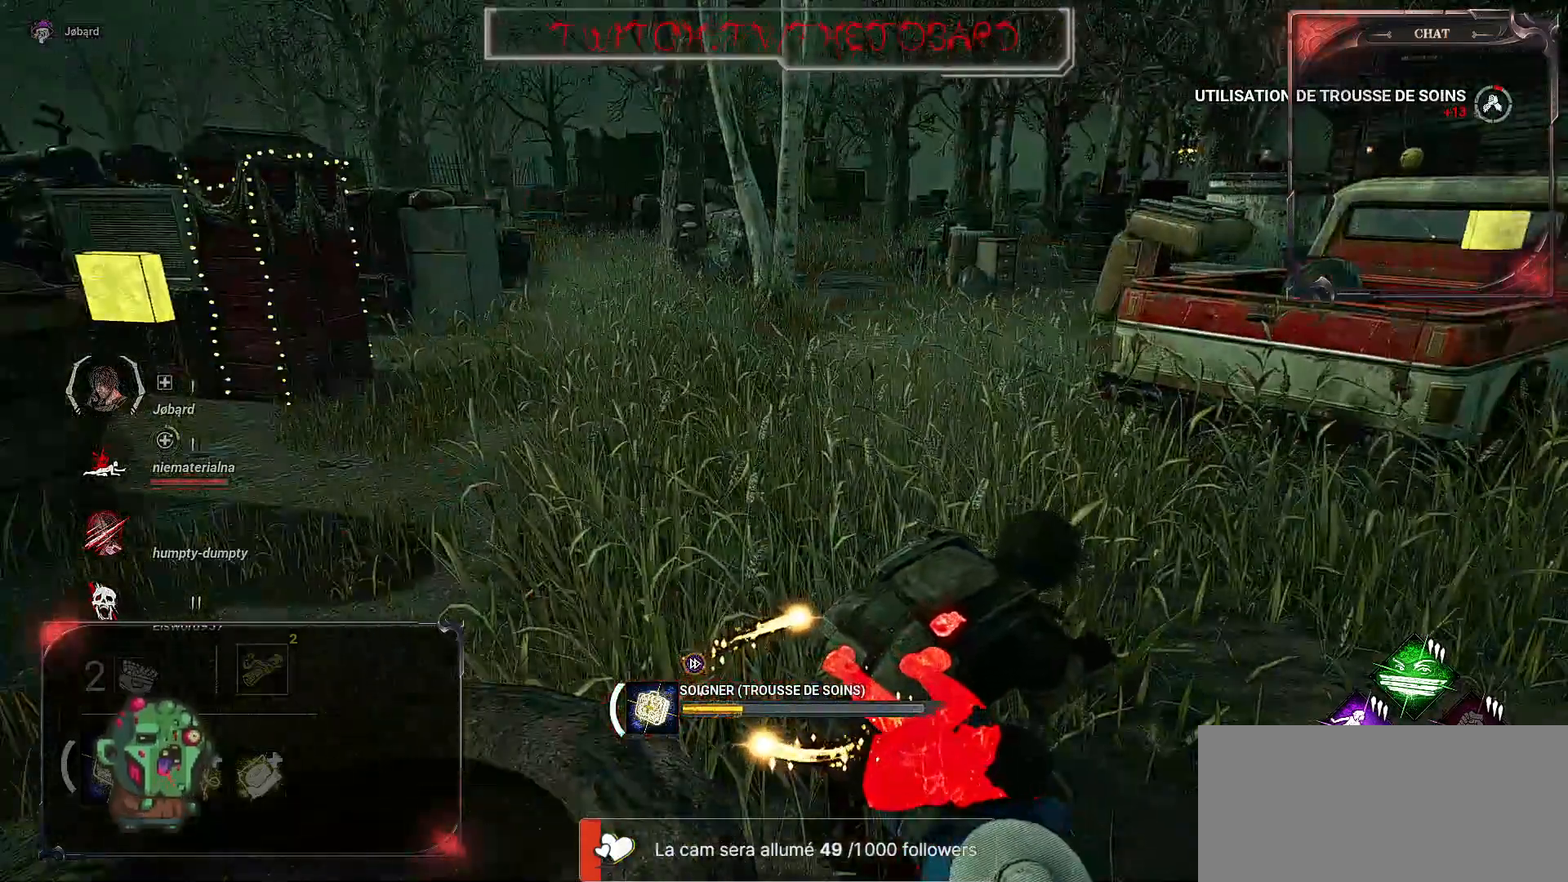
{"keys": [], "mouse": ["right"], "events": []}
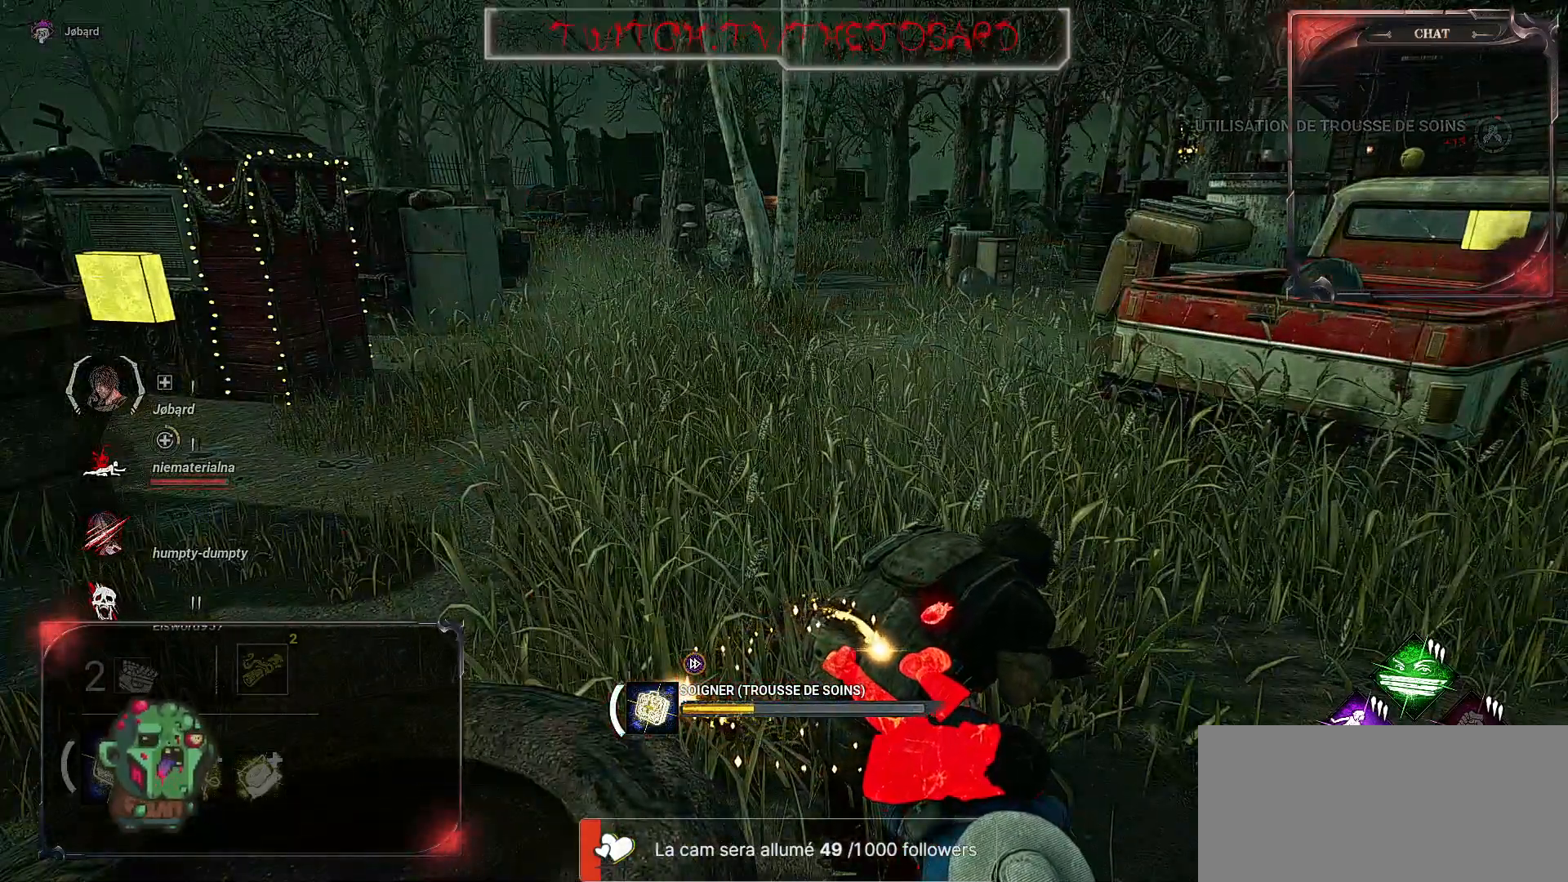
{"keys": [], "mouse": ["right"], "events": []}
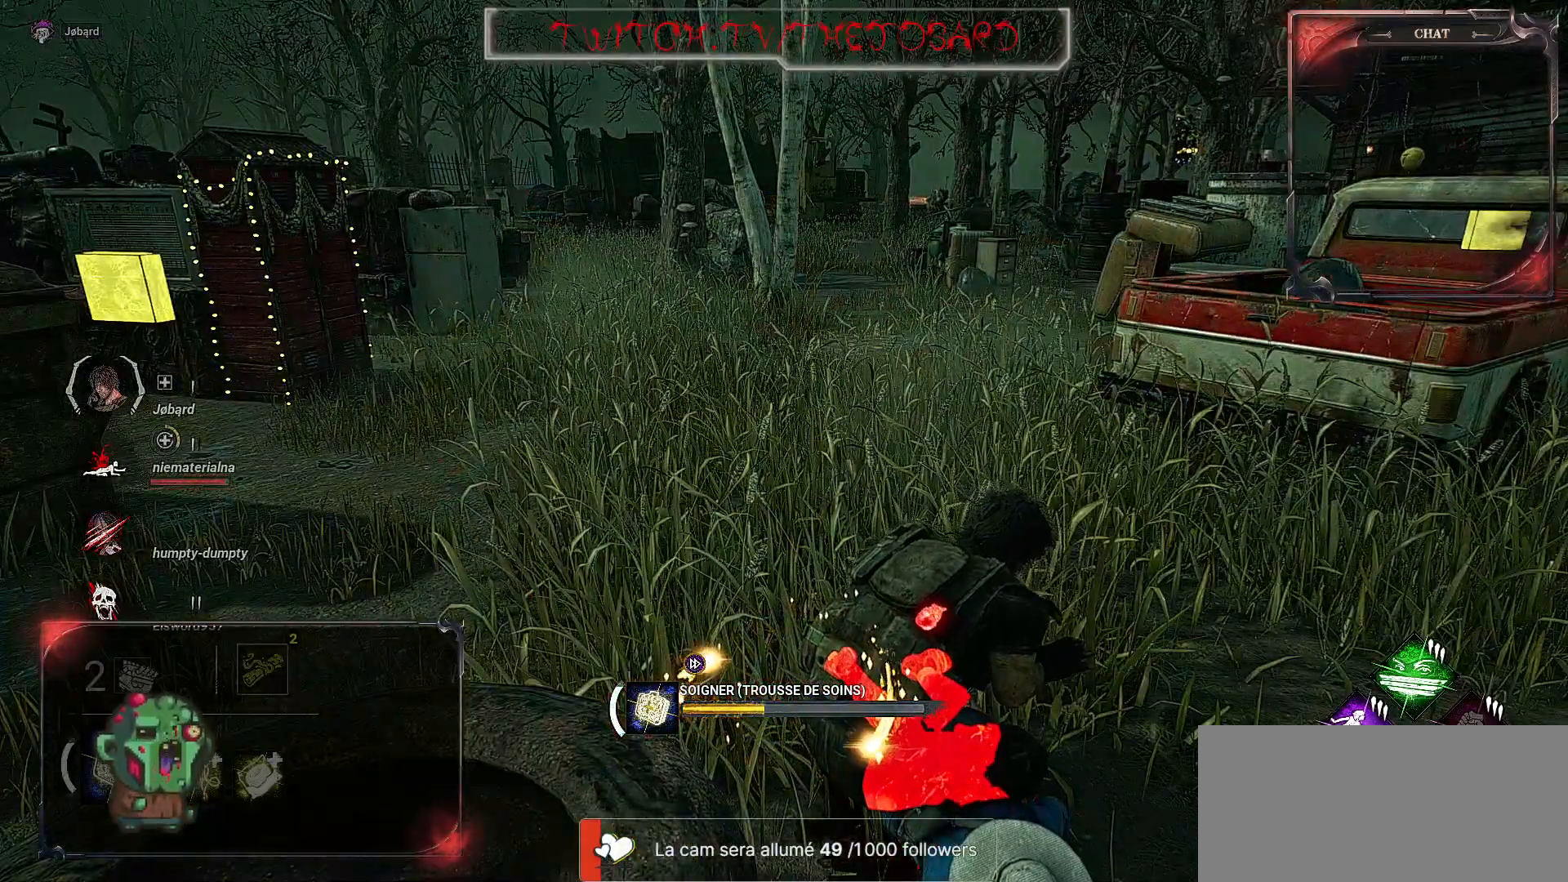
{"keys": [], "mouse": ["right"], "events": []}
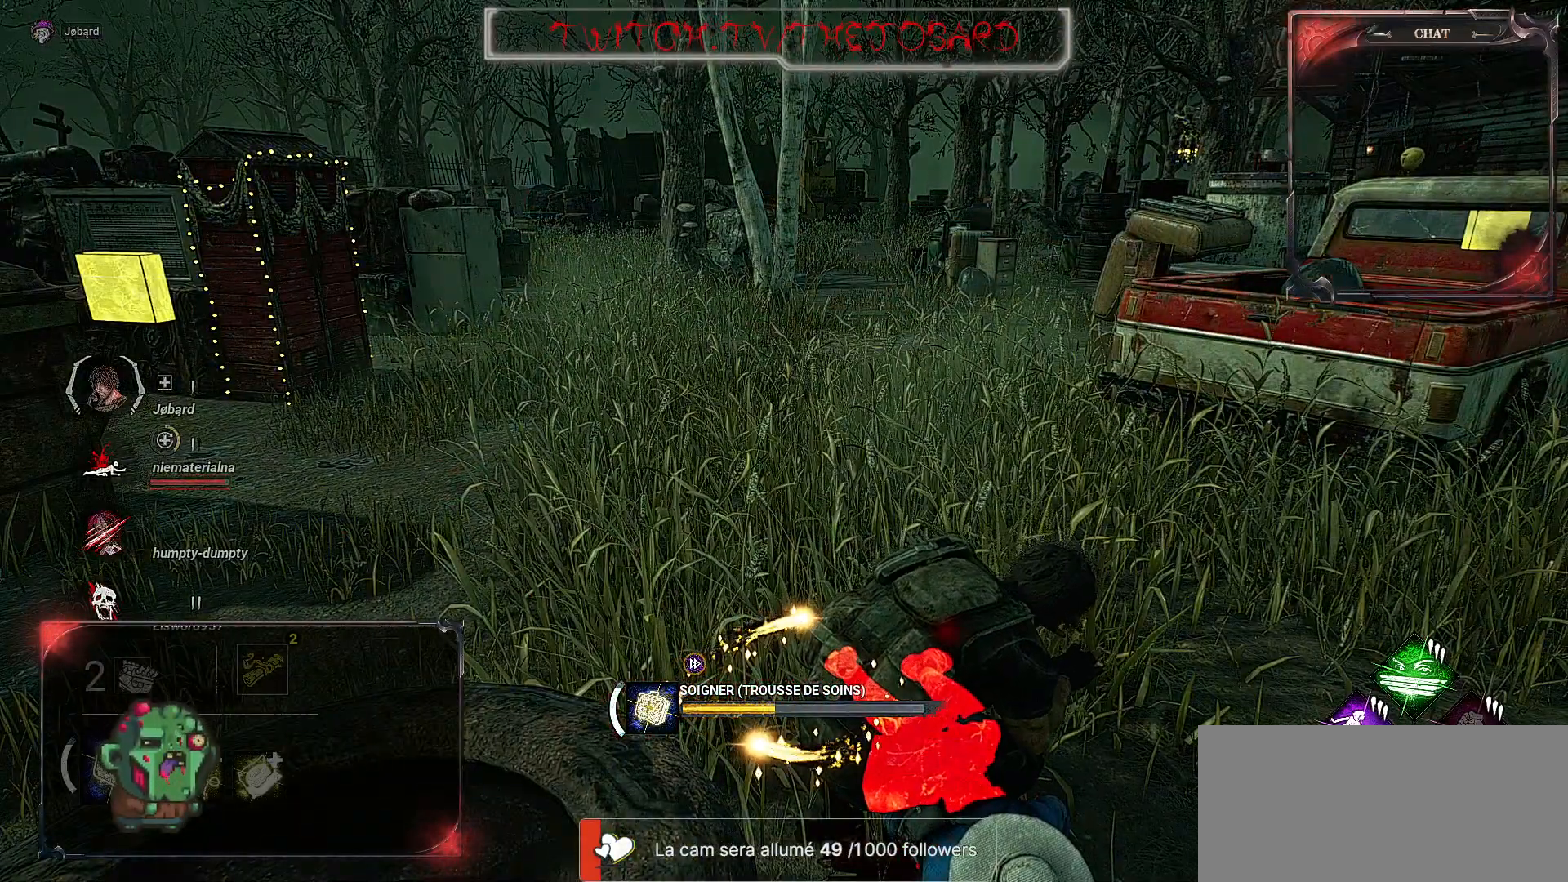
{"keys": [], "mouse": ["right"], "events": []}
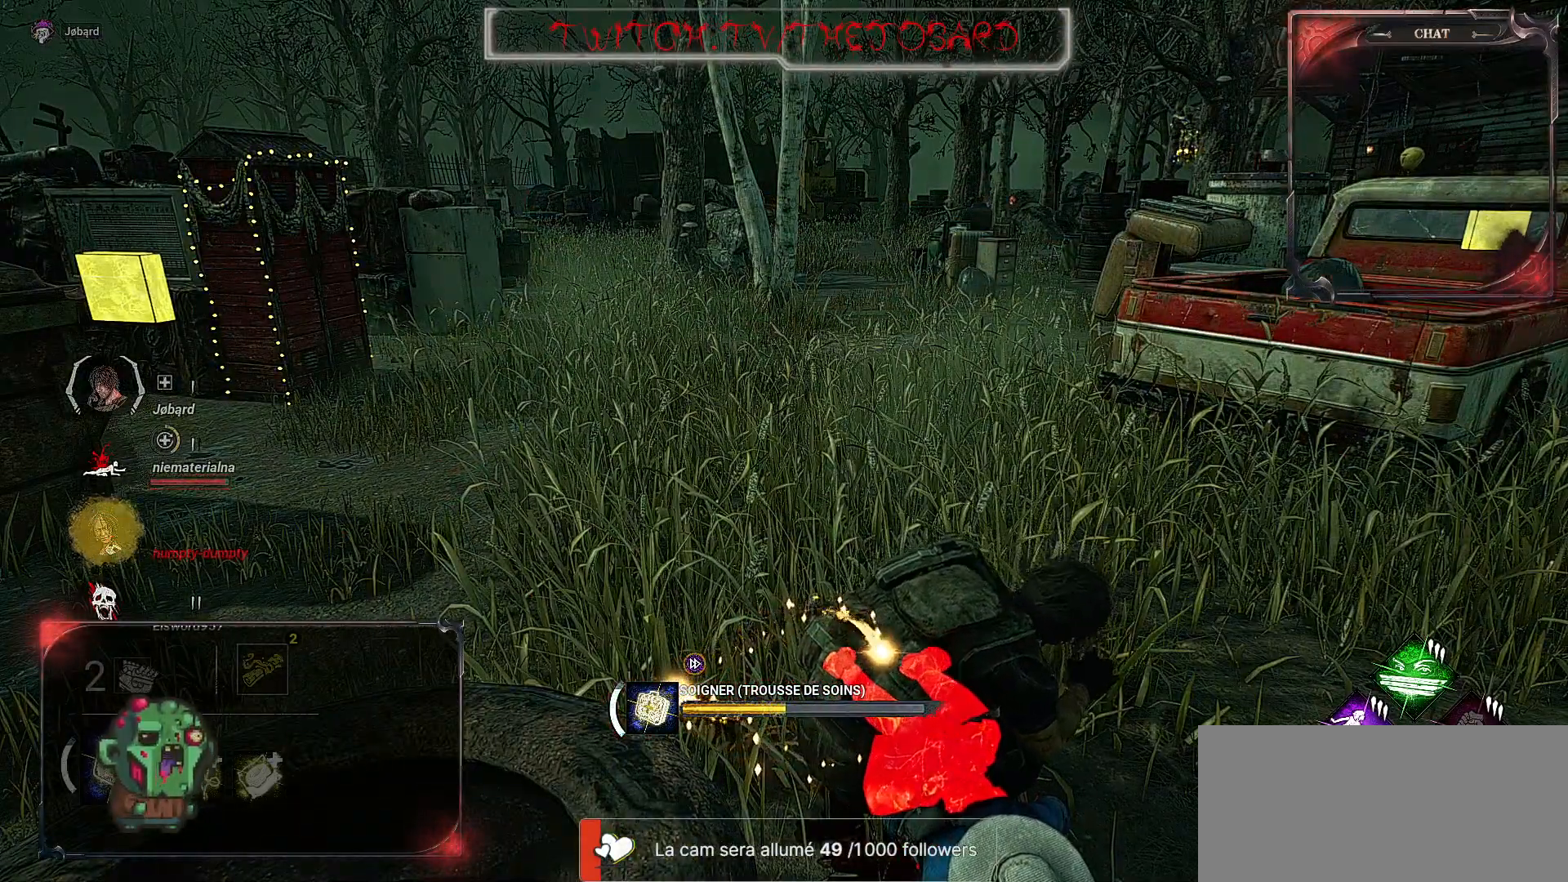
{"keys": [], "mouse": ["right"], "events": []}
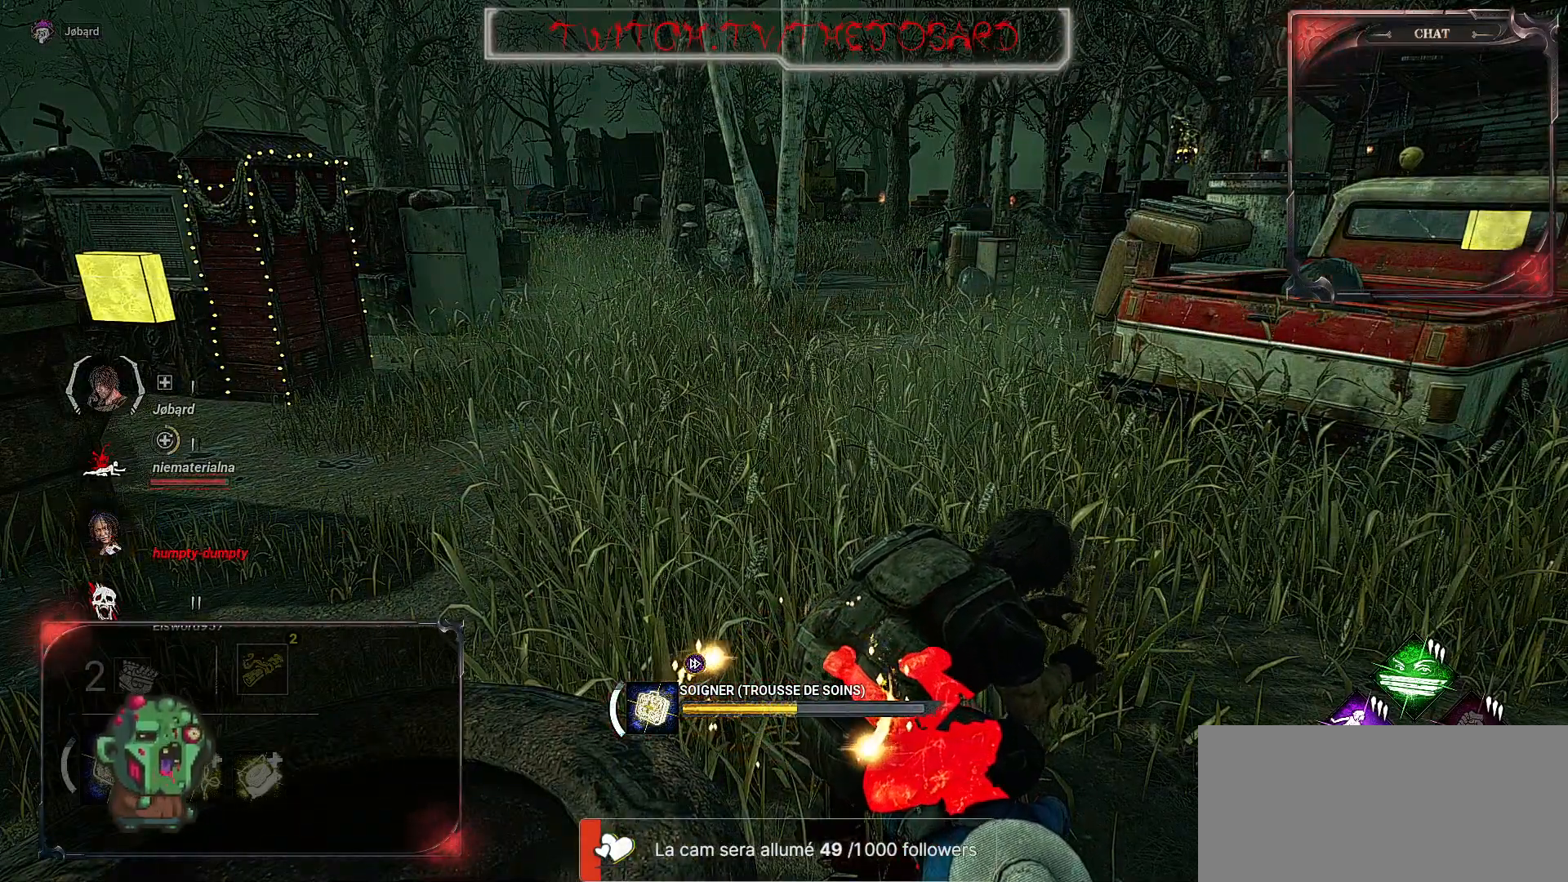
{"keys": [], "mouse": ["right"], "events": []}
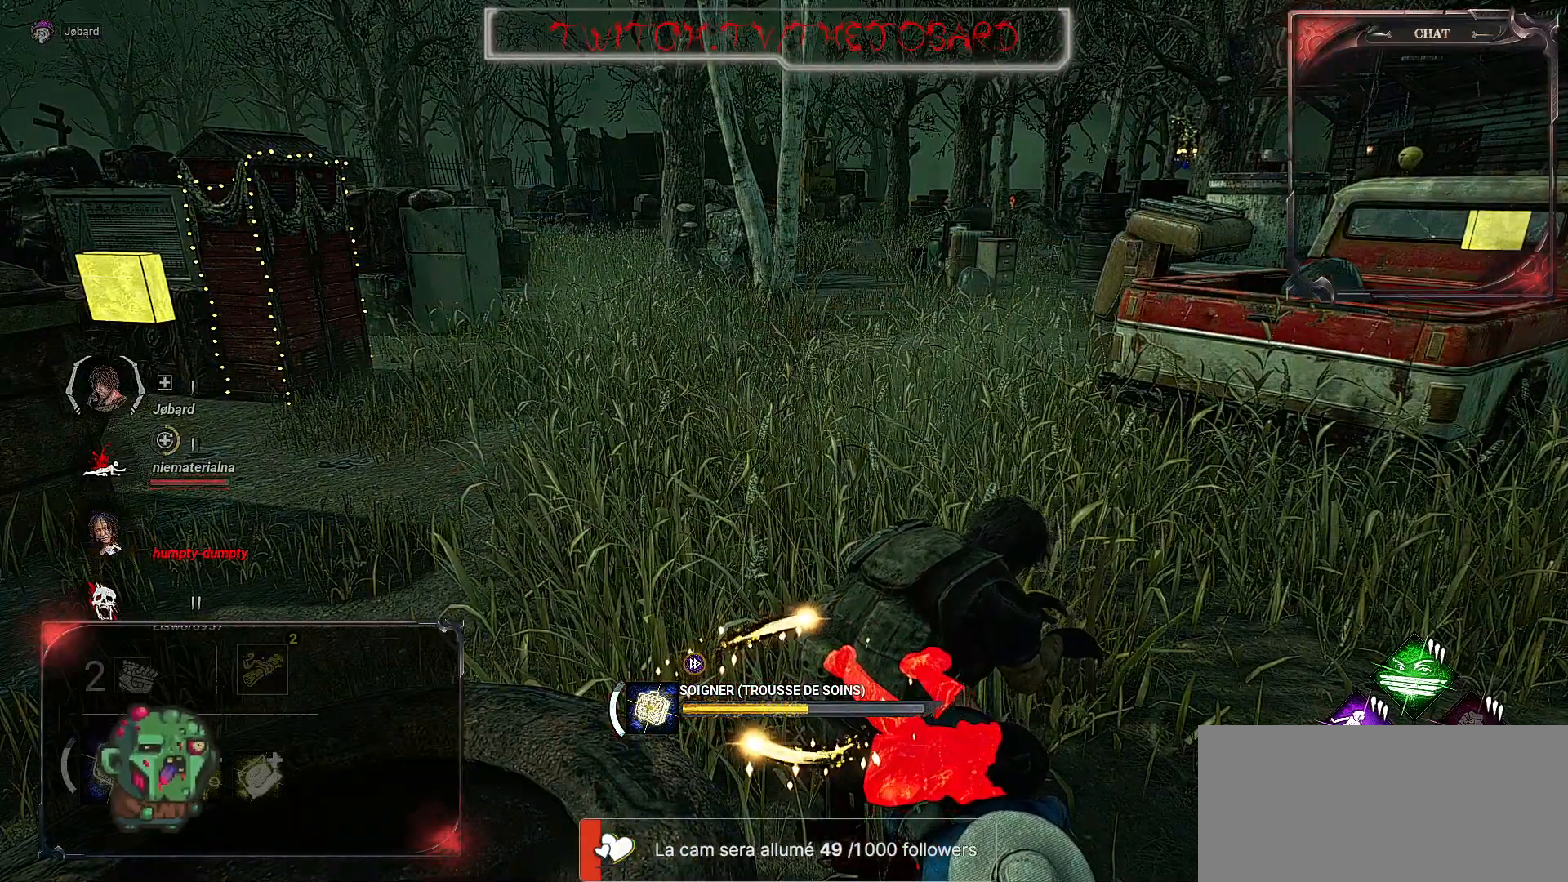
{"keys": [], "mouse": ["right"], "events": []}
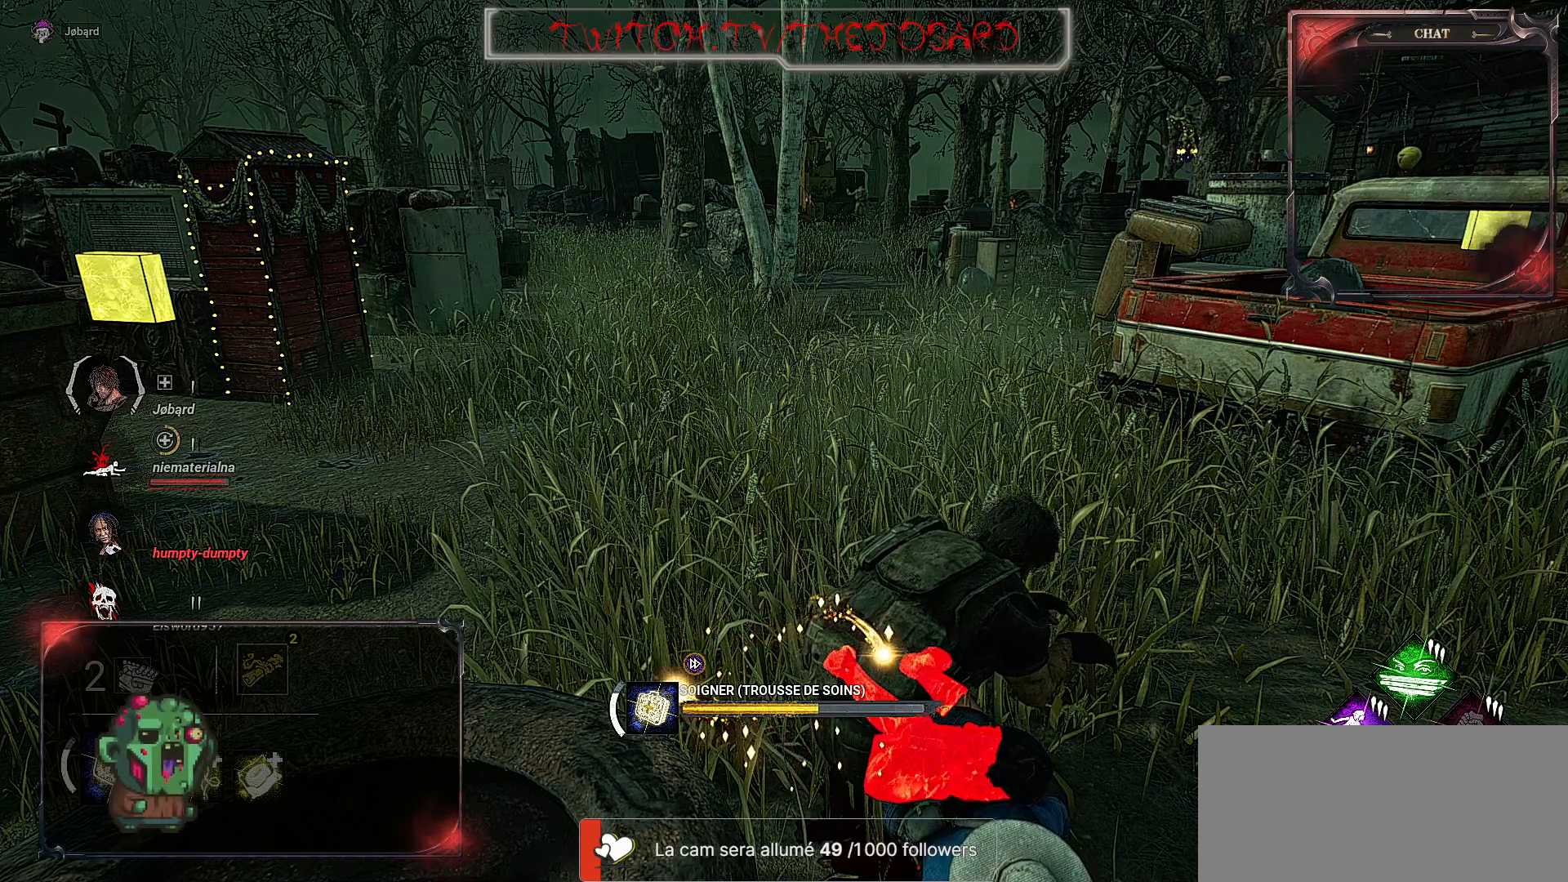
{"keys": [], "mouse": ["right"], "events": []}
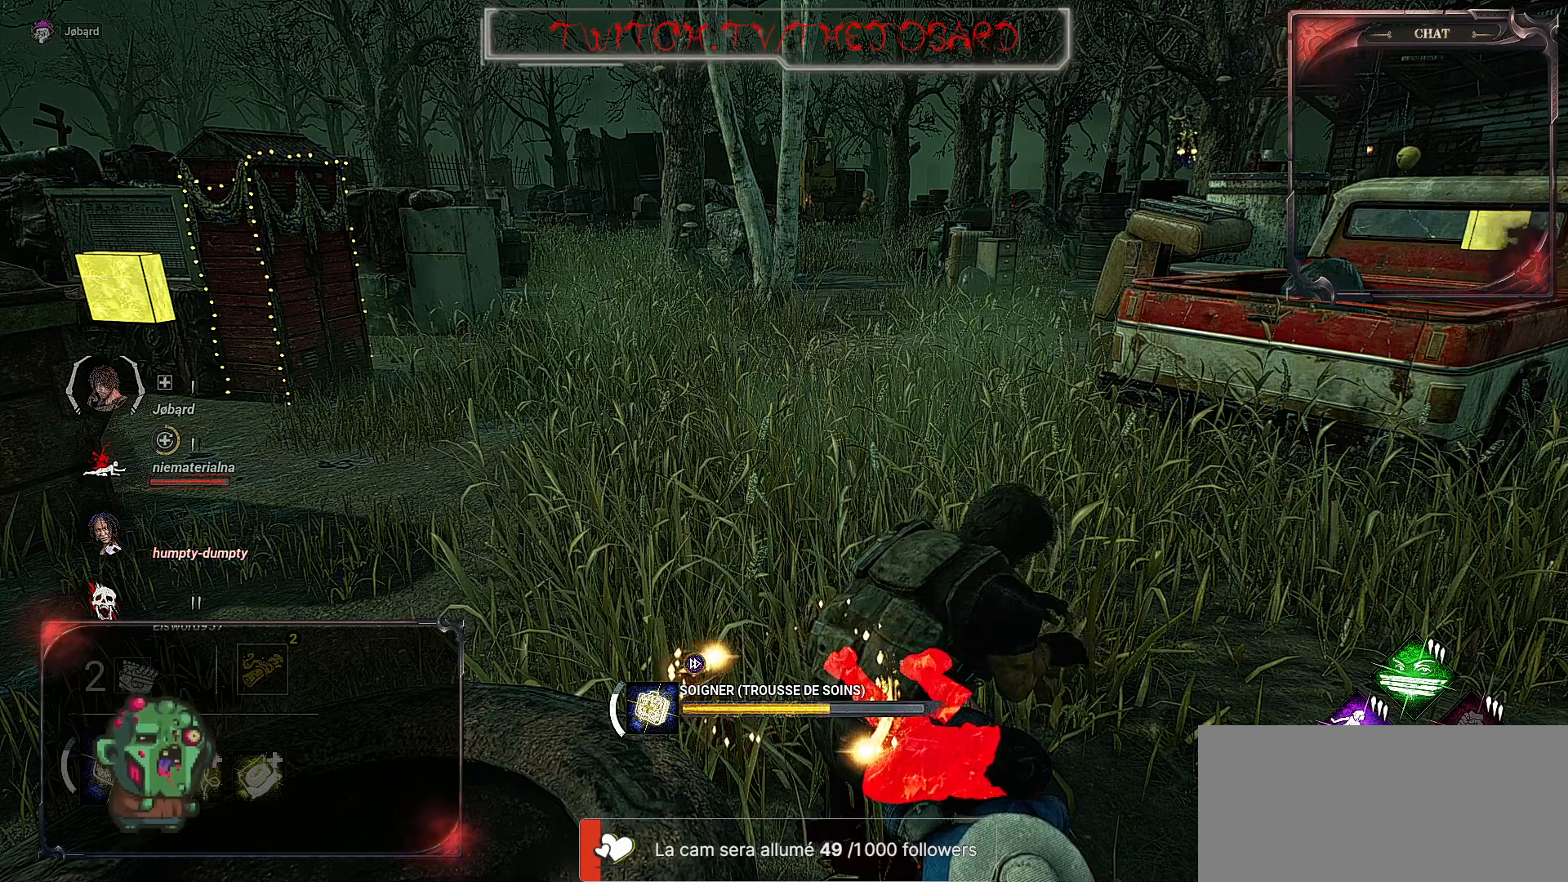
{"keys": [], "mouse": ["right"], "events": []}
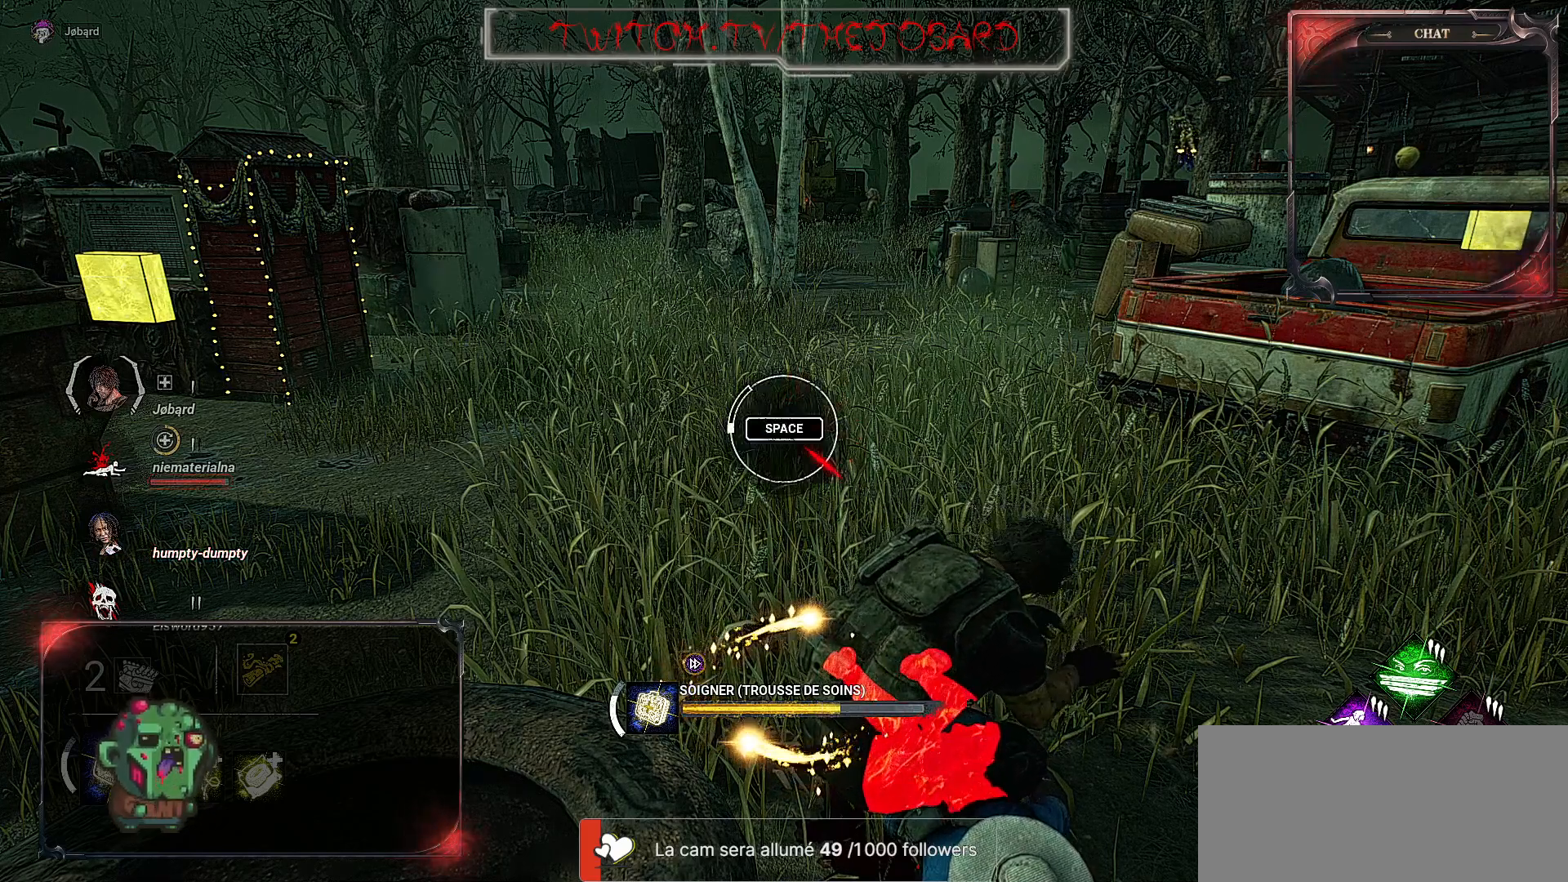
{"keys": ["space"], "mouse": ["right"], "events": [[484, "space", "down"]]}
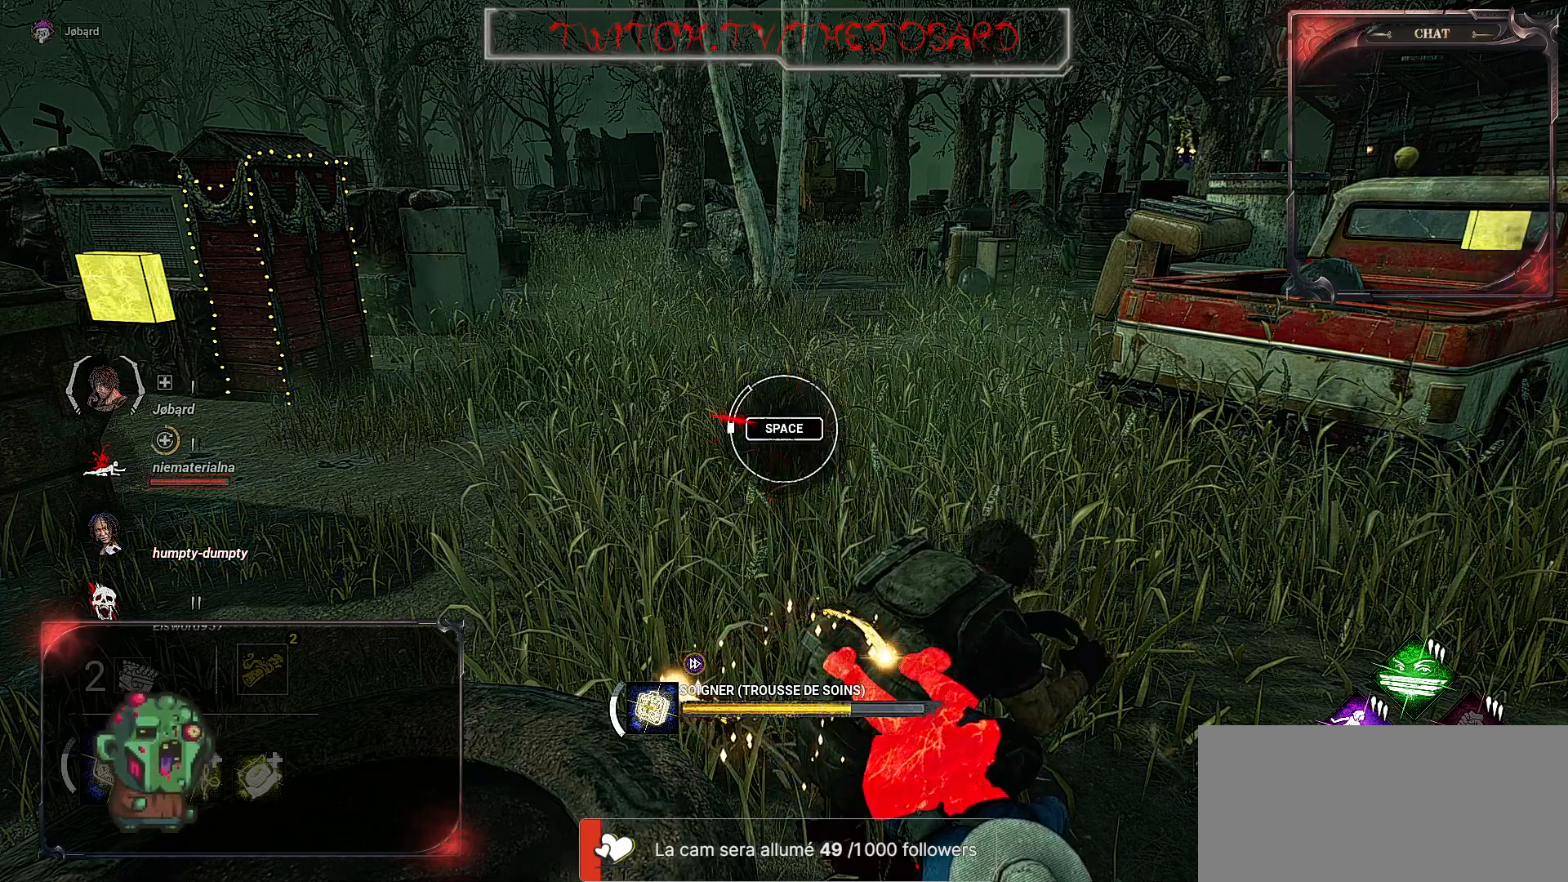
{"keys": [], "mouse": ["right"], "events": [[117, "space", "up"]]}
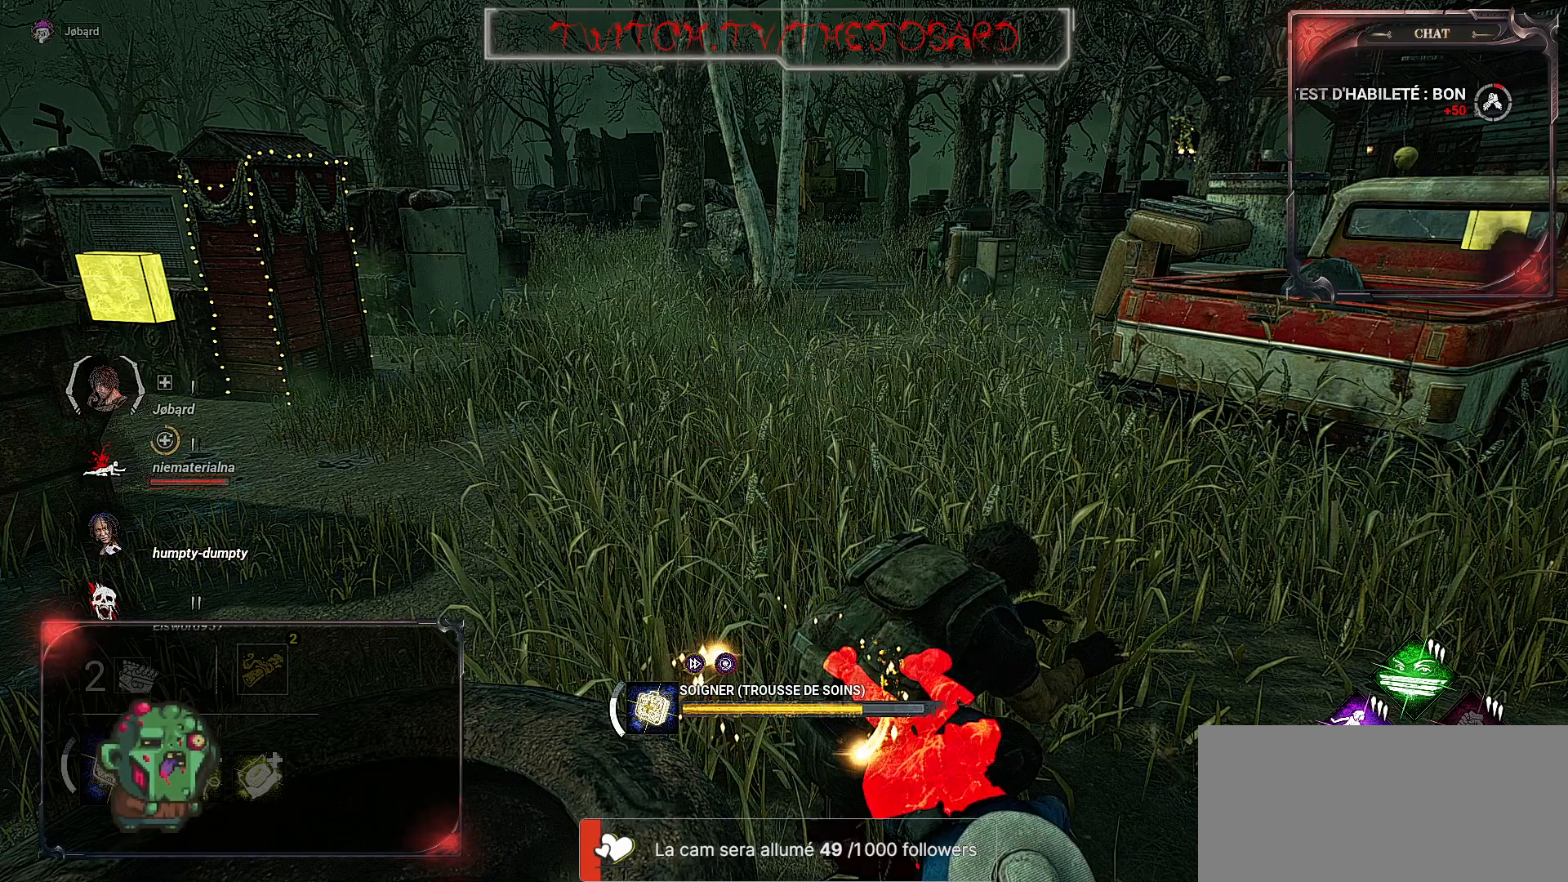
{"keys": [], "mouse": ["right"], "events": []}
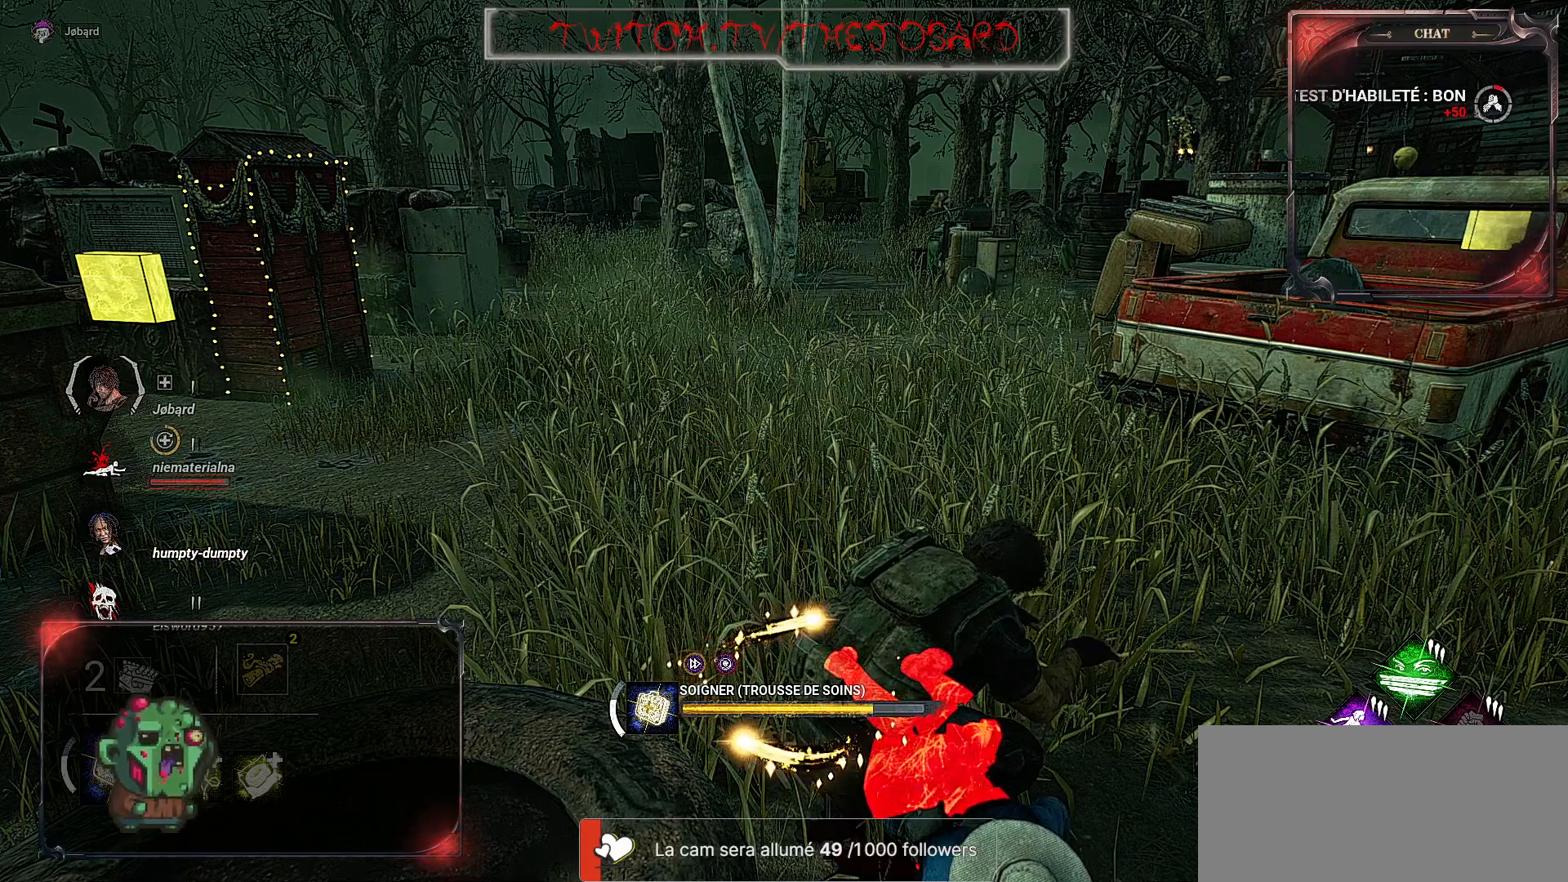
{"keys": [], "mouse": ["right"], "events": []}
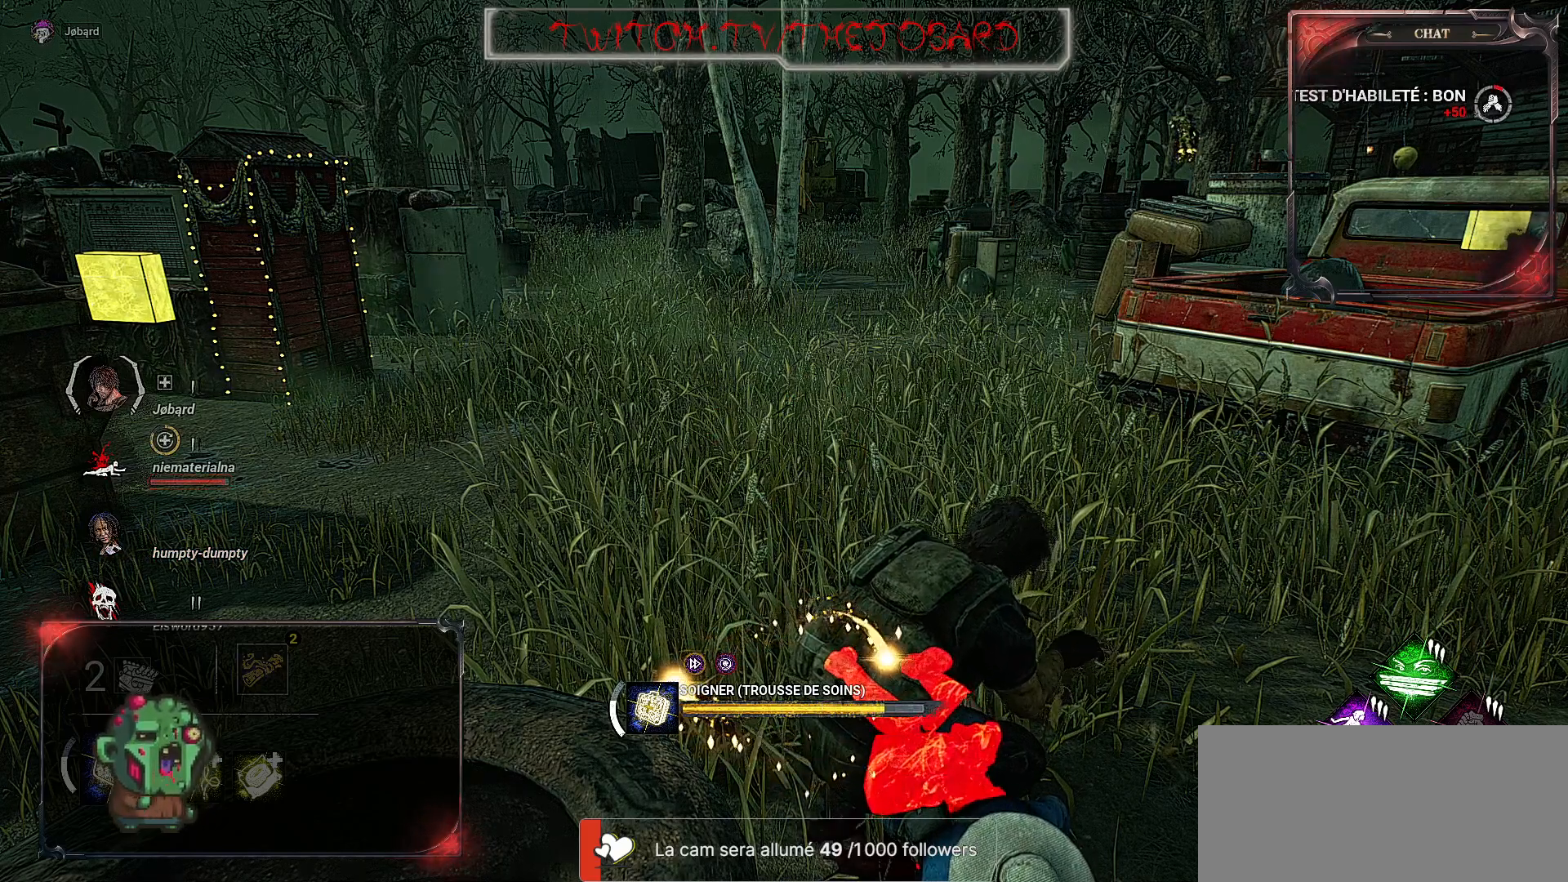
{"keys": [], "mouse": ["right"], "events": []}
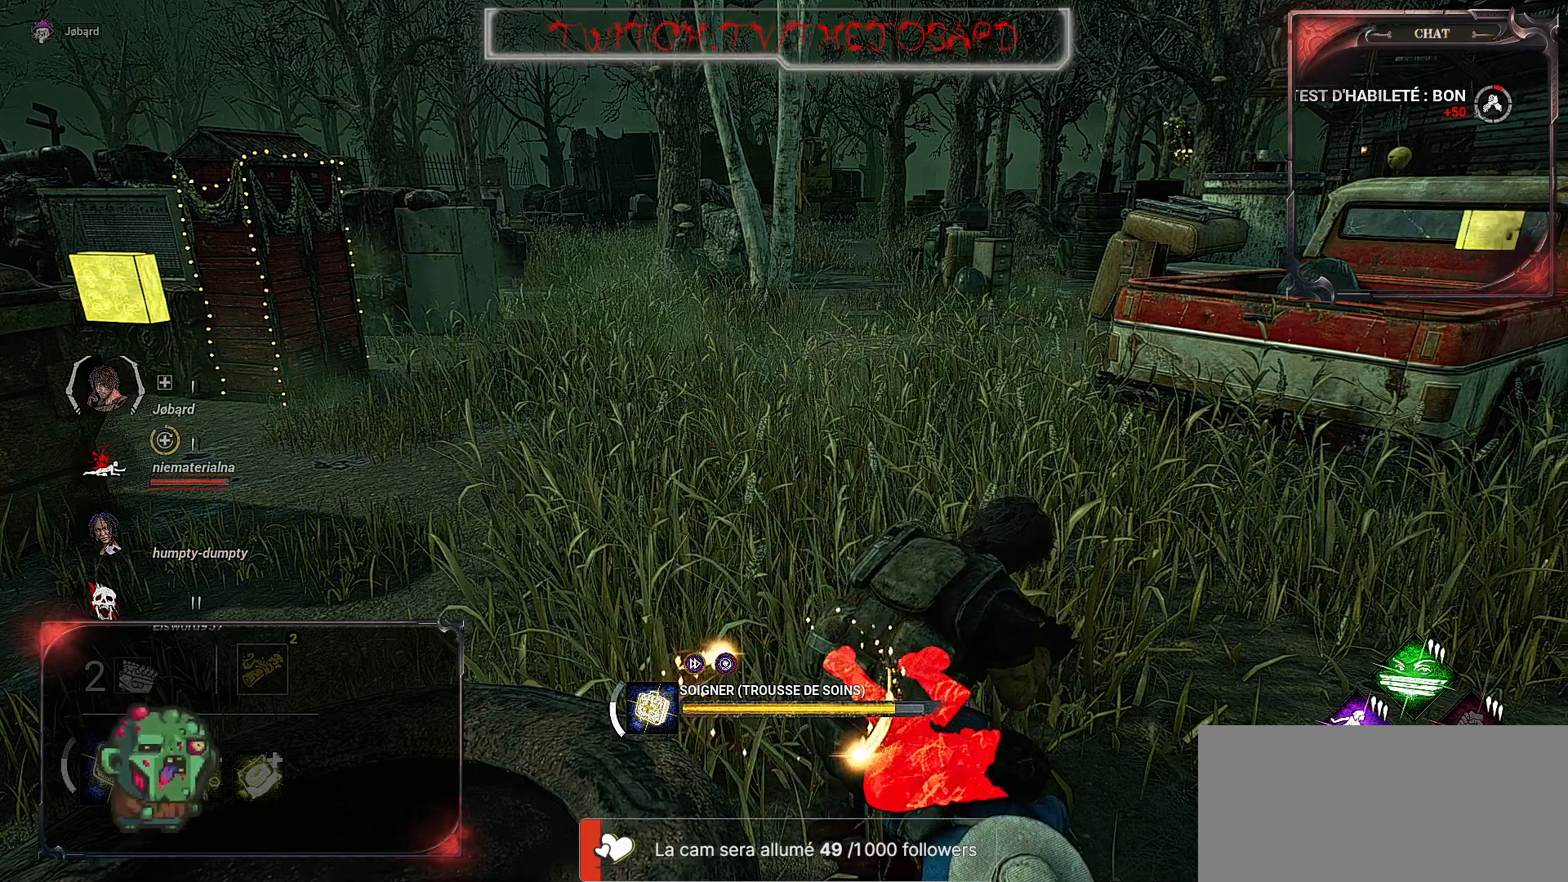
{"keys": [], "mouse": ["right"], "events": []}
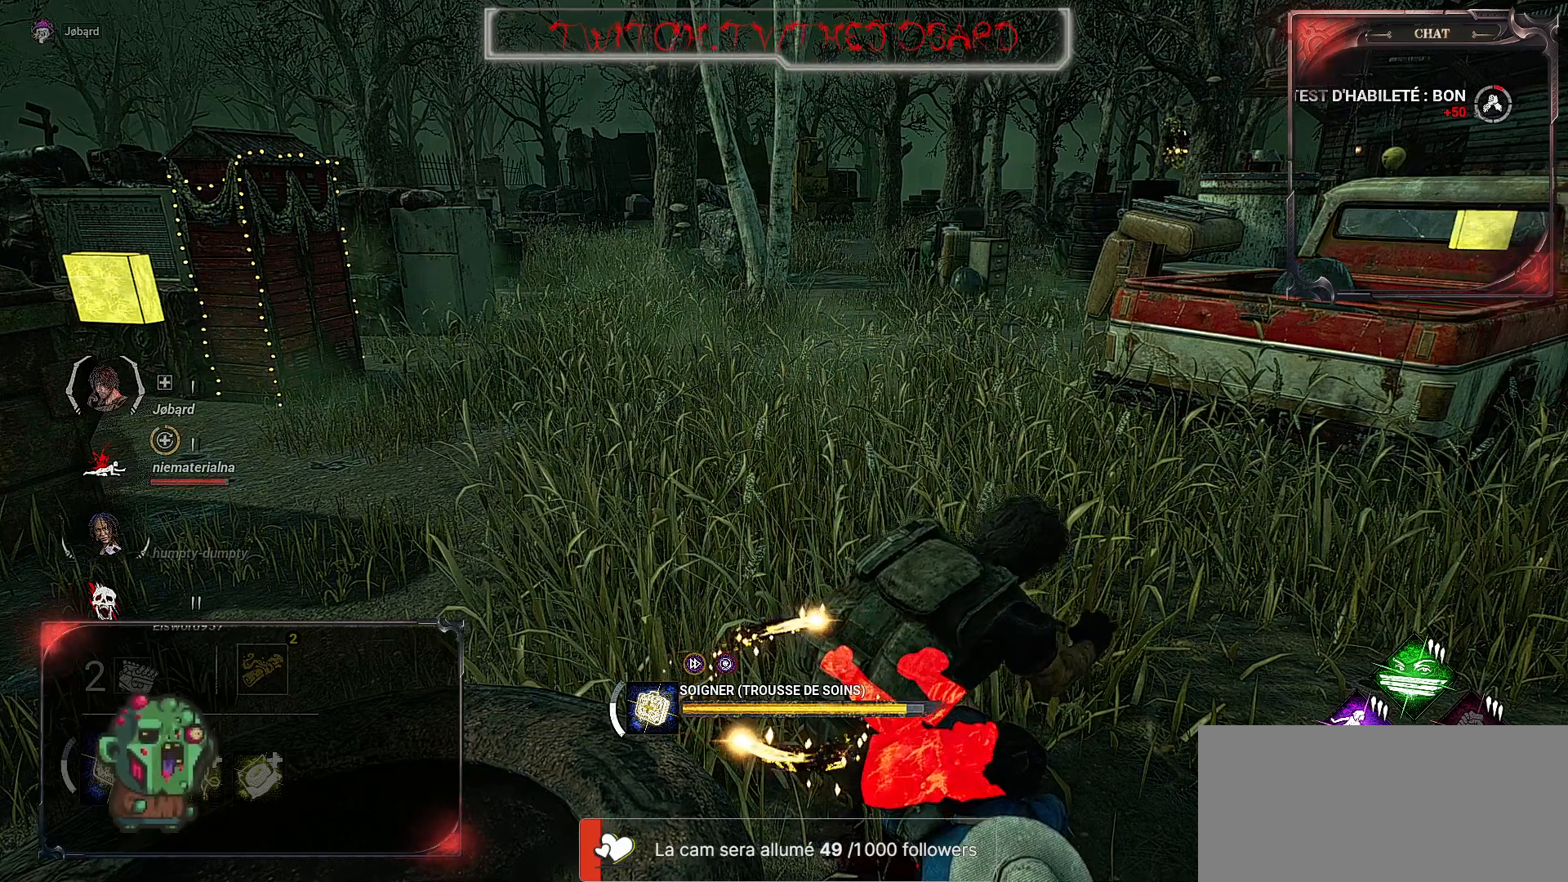
{"keys": [], "mouse": ["right"], "events": []}
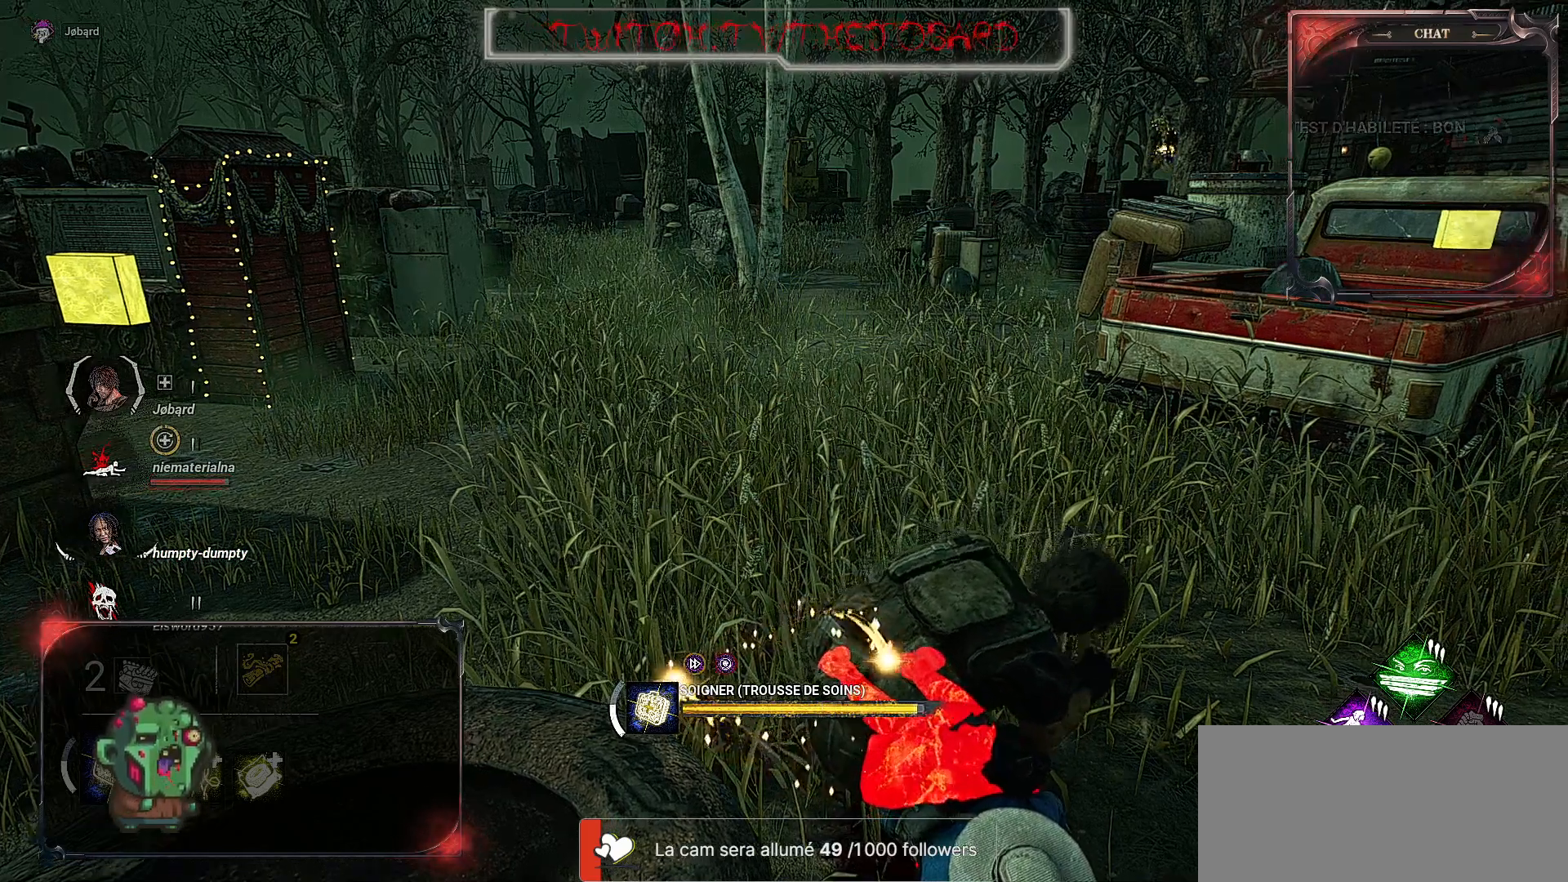
{"keys": ["q"], "mouse": ["right"], "events": [[450, "q", "down"]]}